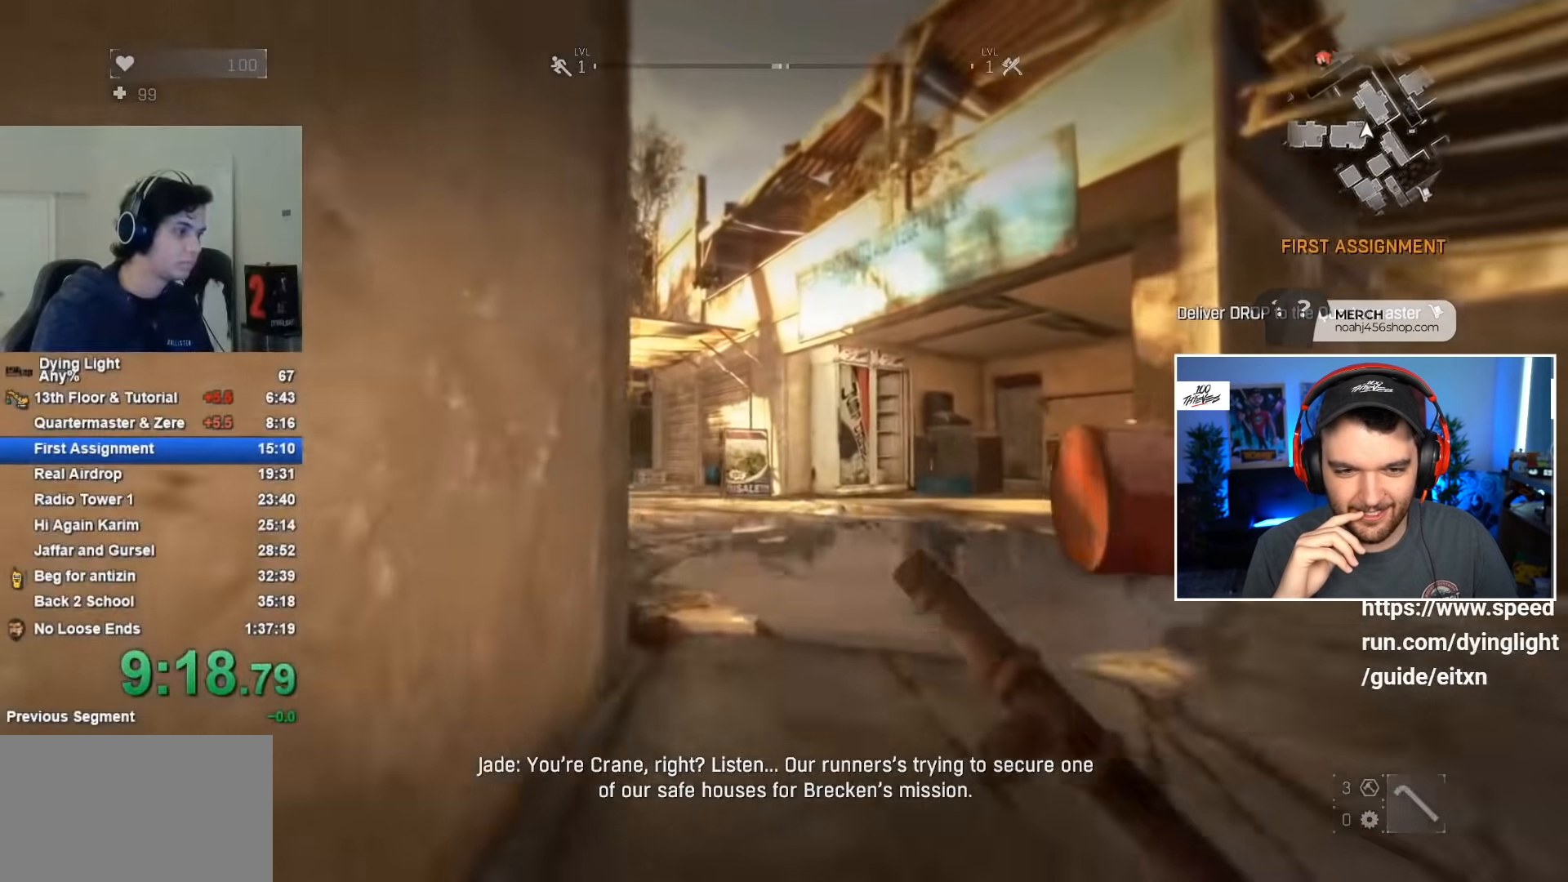
Gameplay with keyboard and mouse; each line is a JSON object with the keys and mouse buttons held at the frame after it. "events" lists presses ("down") and releases ("up") of "1", "2", "3", "4", "5", "a", "alt", "c", "caps_lock", "ctrl", "d", "e", "f", "g", "q", "r", "s", "shift", "space", "t", "tab", "v", "w", "x", "z", "mouse_left", "mouse_wheel" and "mouse_right" between this image and that frame as [ms after this image, input, new state], when the widget could be followed in between. "mouse_left", "mouse_wheel", "mouse_right" = the "left", "wheel", "right" buttons of the "mouse" list. No other keys are recorded. "wheel" means that the mouse wheel is clicked or scrolled. Not read: mouse_move.
{"keys": ["shift", "w"], "mouse": [], "events": []}
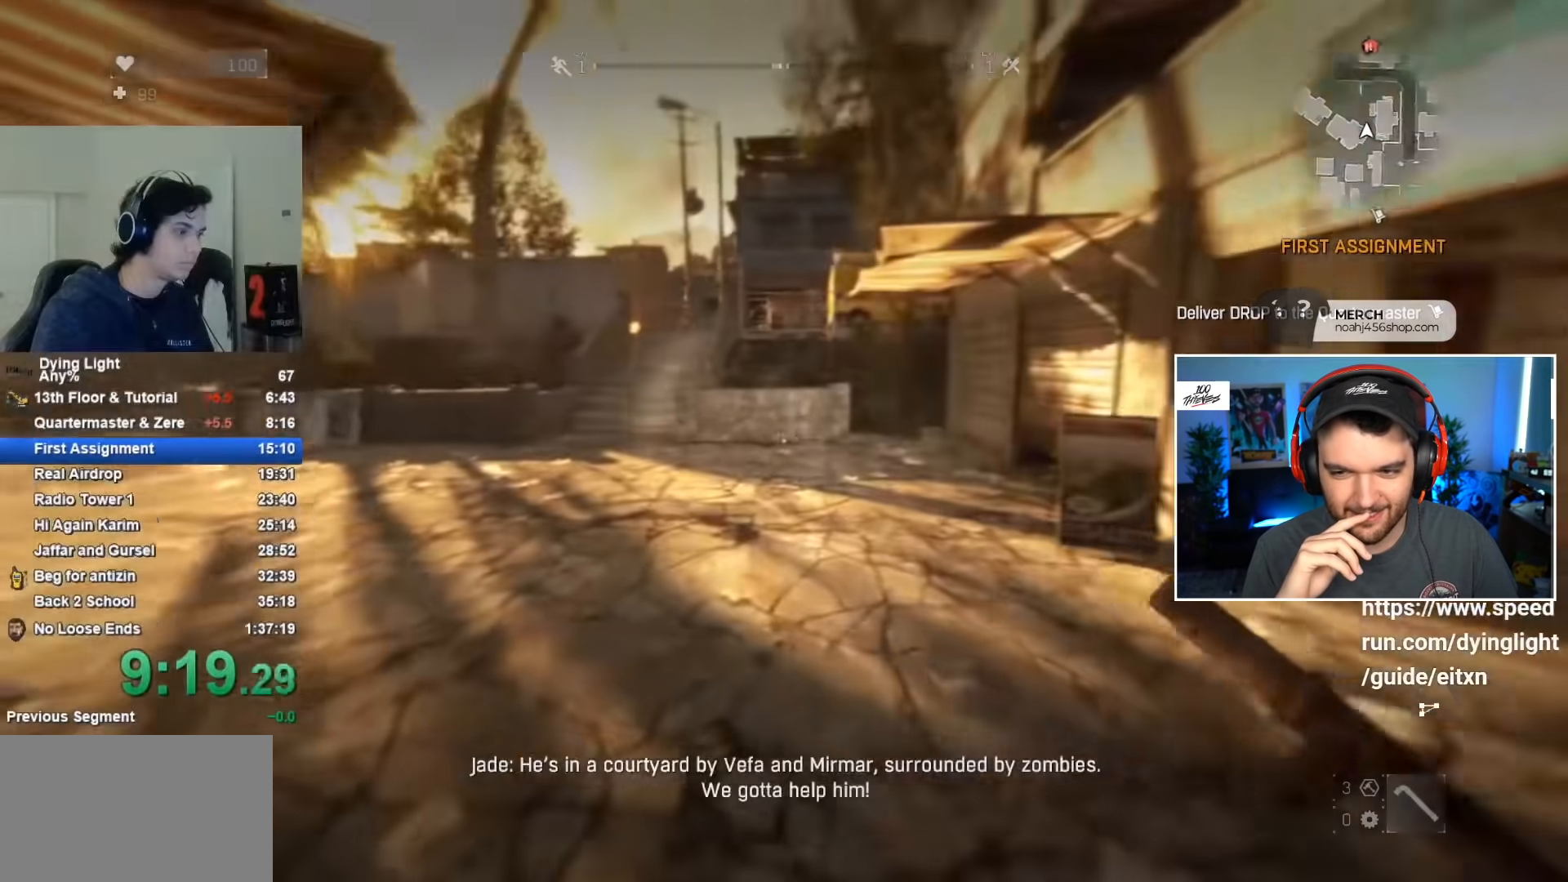
{"keys": ["shift", "w"], "mouse": [], "events": []}
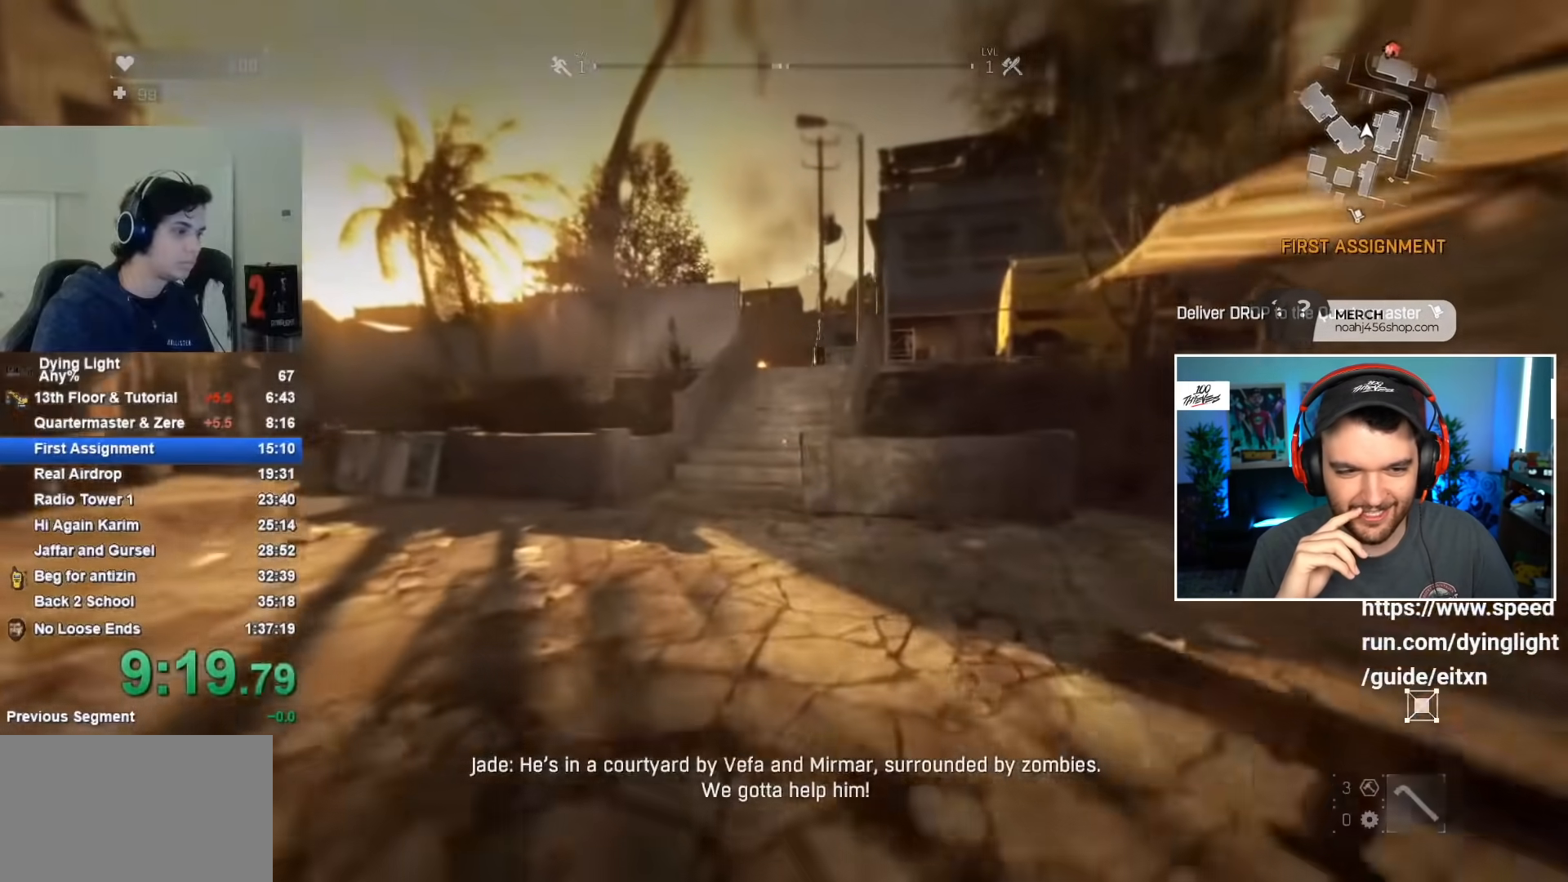
{"keys": ["shift", "w"], "mouse": [], "events": []}
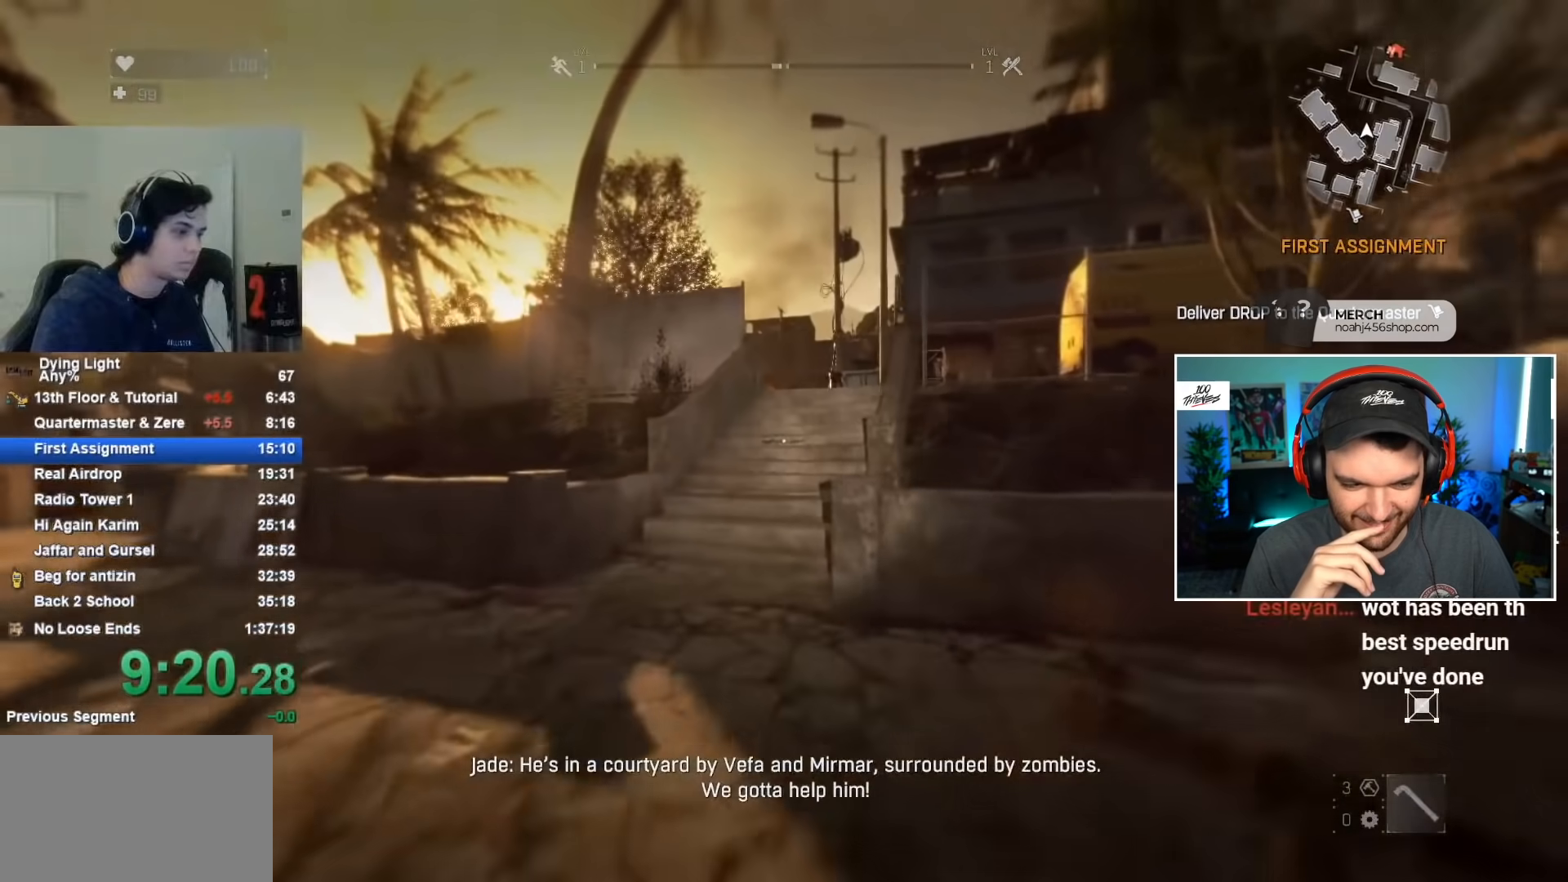
{"keys": ["shift", "w"], "mouse": [], "events": []}
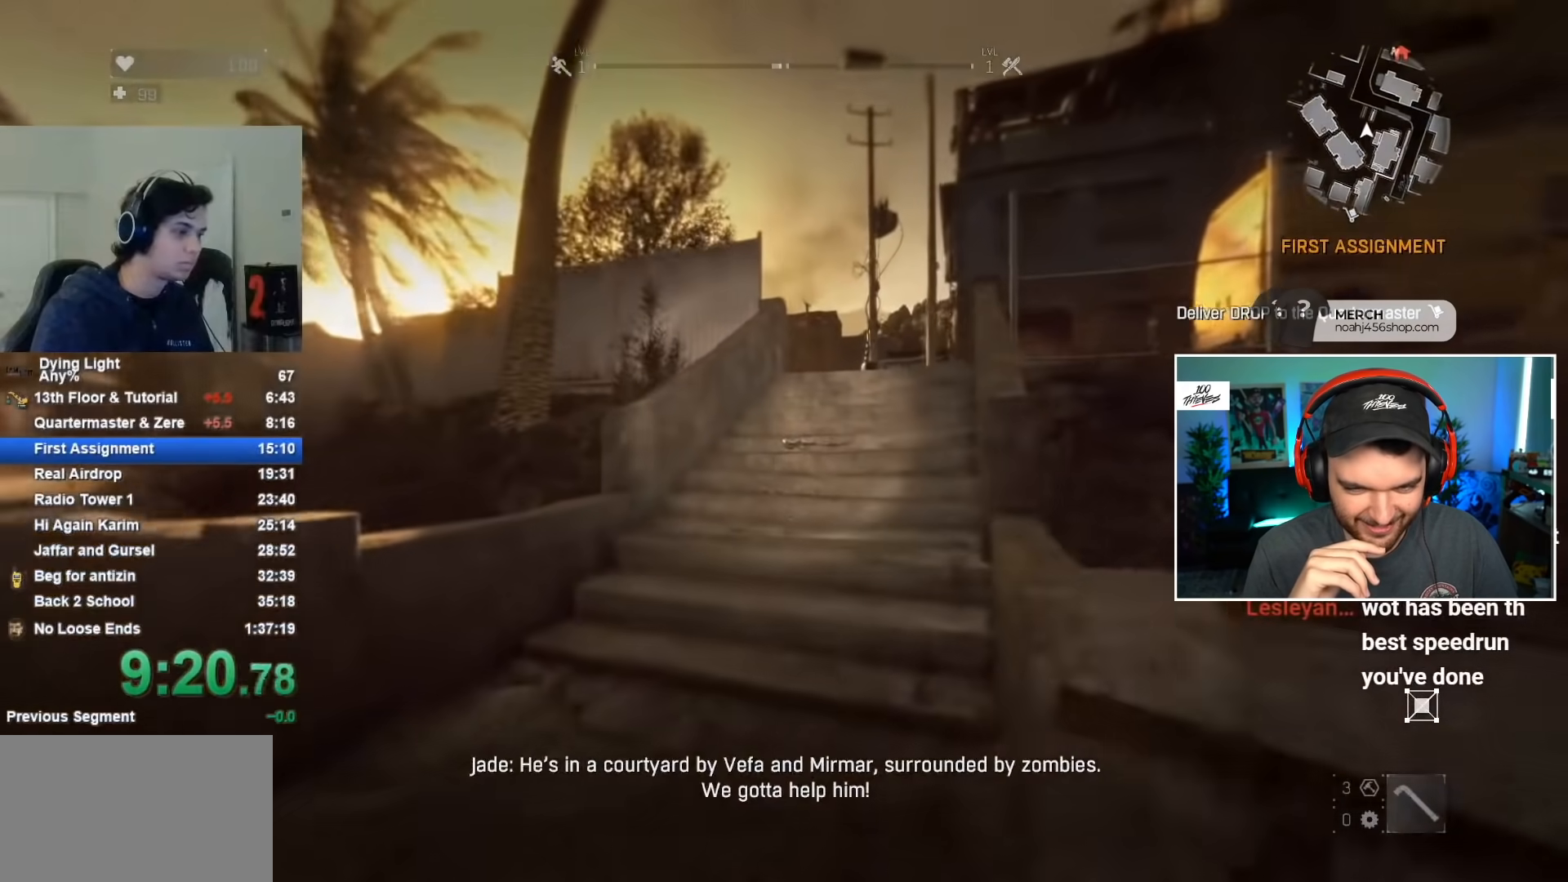
{"keys": ["shift", "w"], "mouse": [], "events": []}
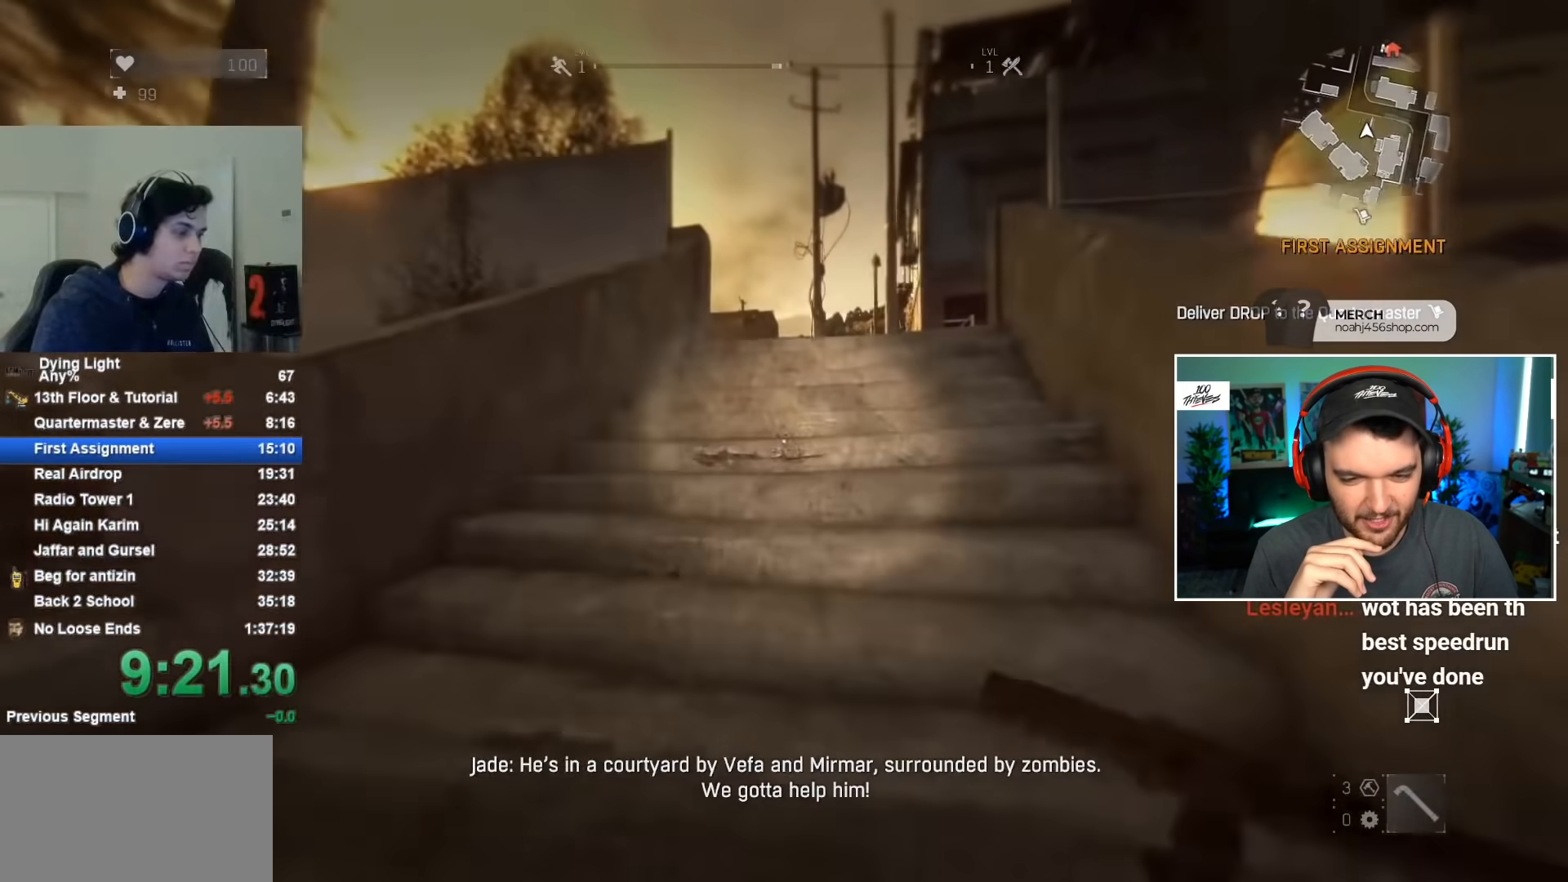
{"keys": ["shift", "w"], "mouse": [], "events": []}
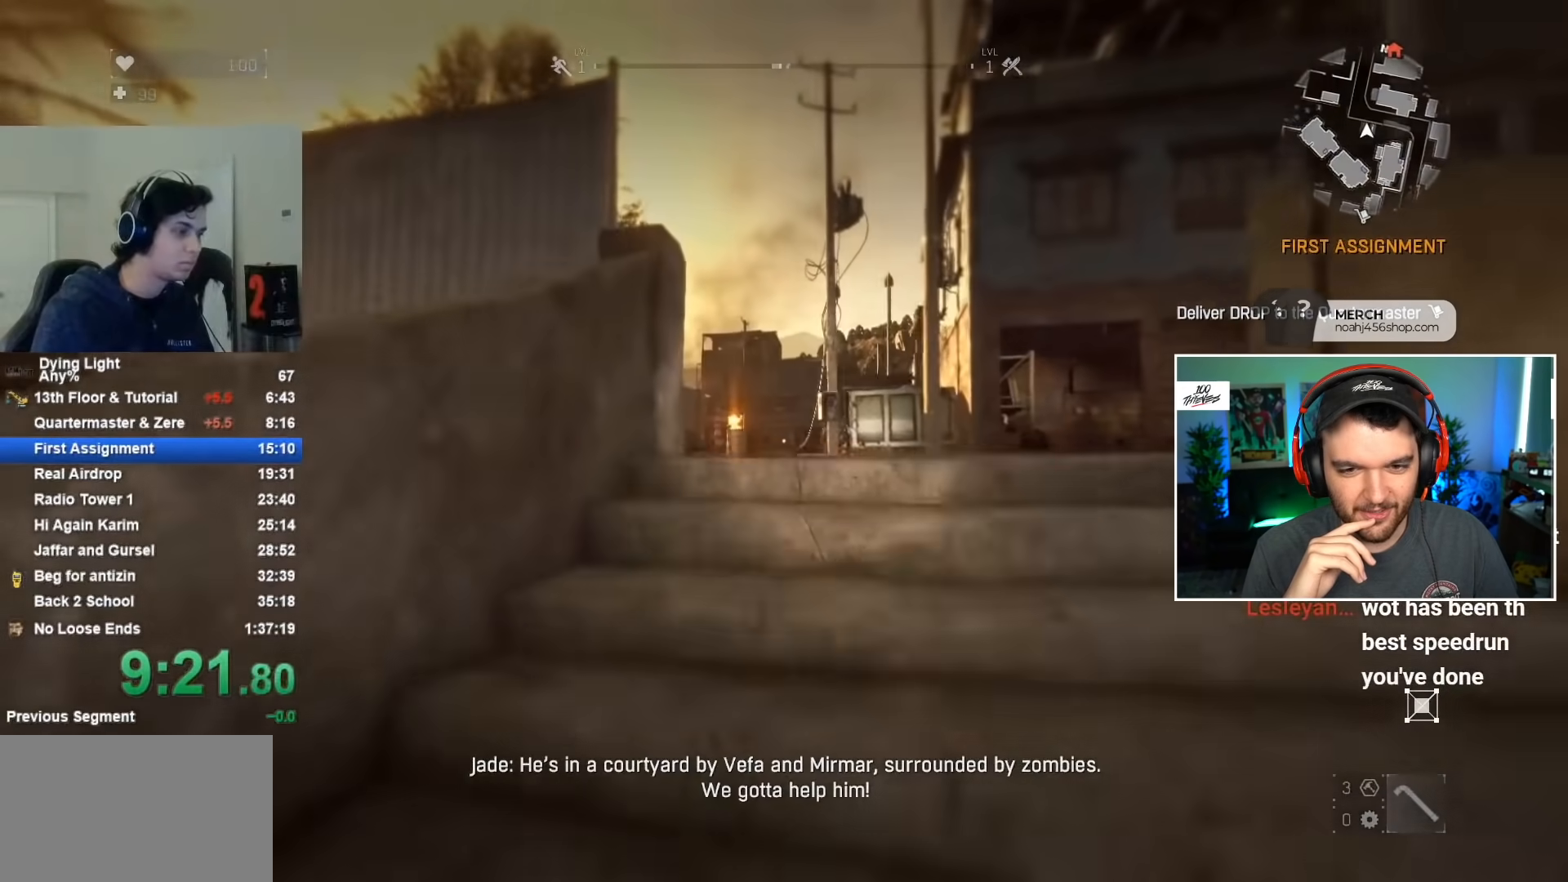
{"keys": ["shift", "w"], "mouse": [], "events": []}
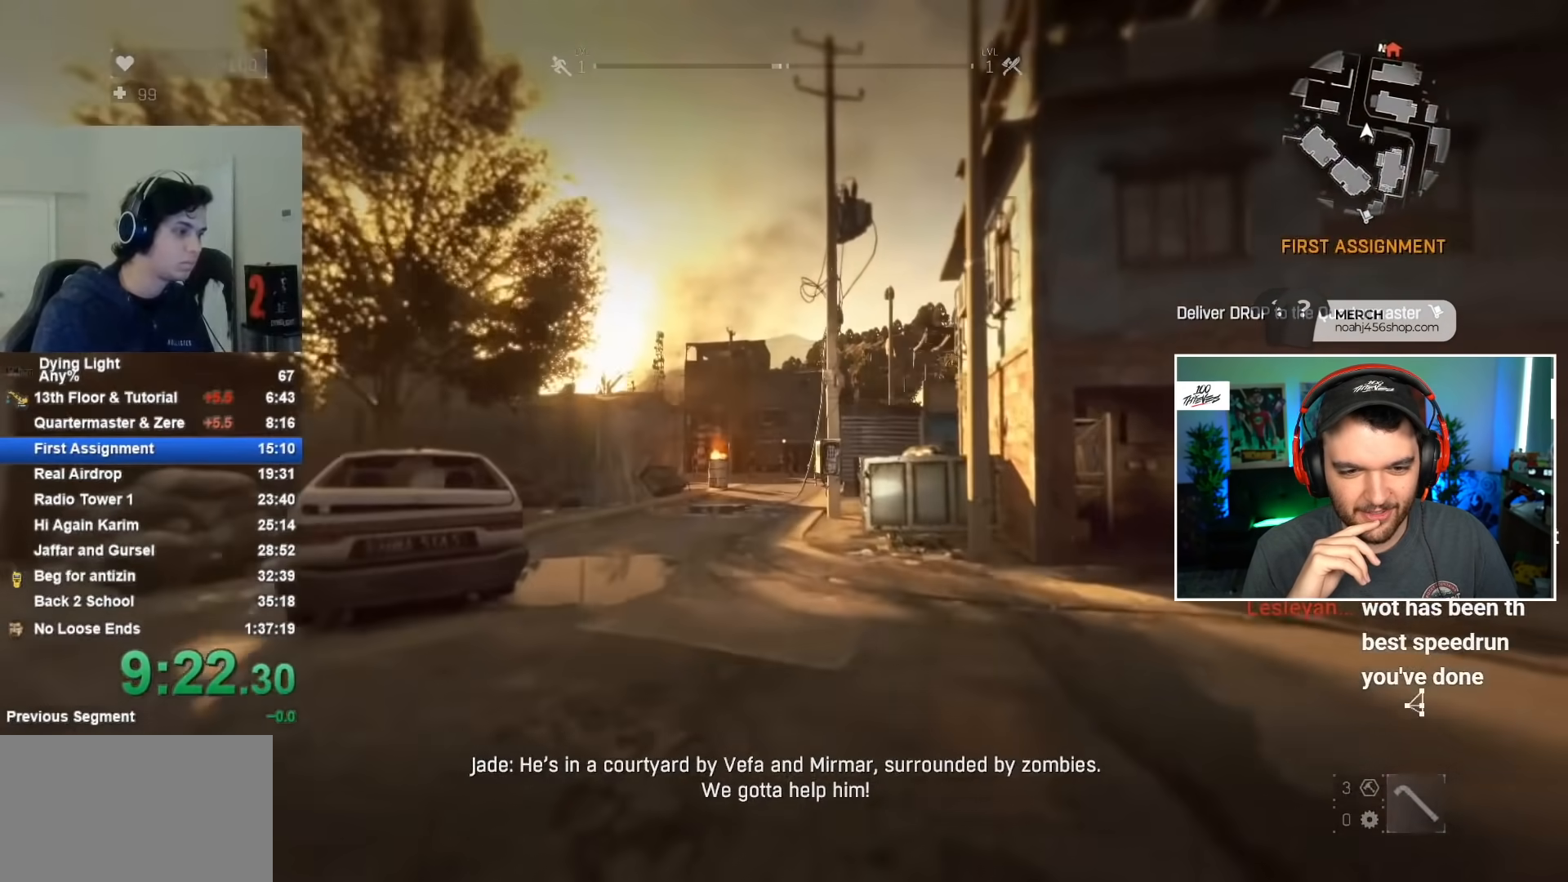
{"keys": ["shift", "w"], "mouse": [], "events": []}
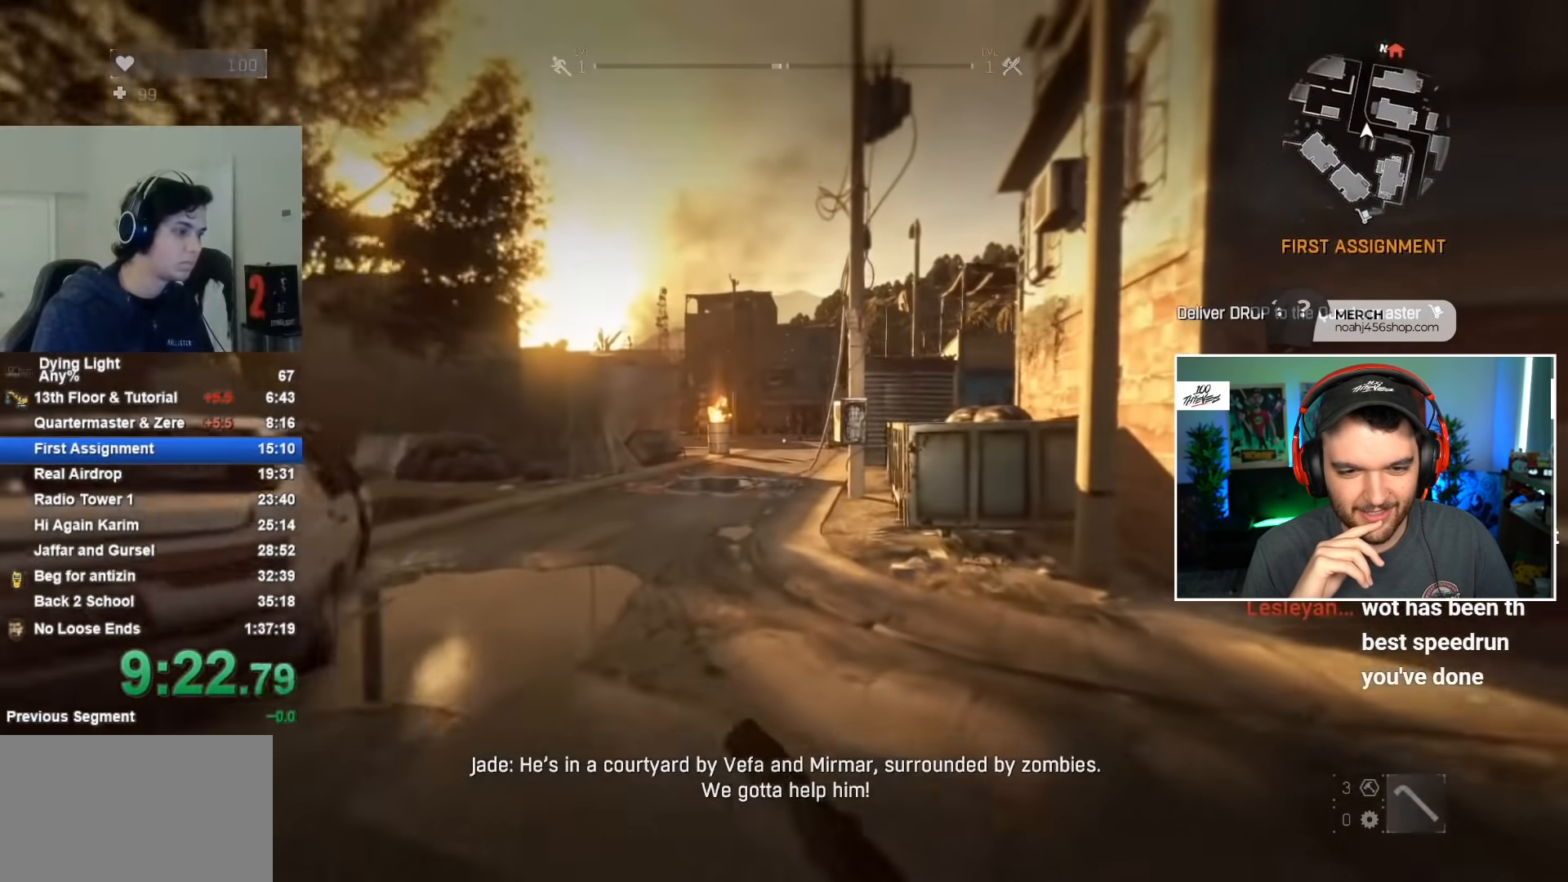
{"keys": ["shift", "w"], "mouse": [], "events": [[67, "e", "down"], [217, "e", "up"]]}
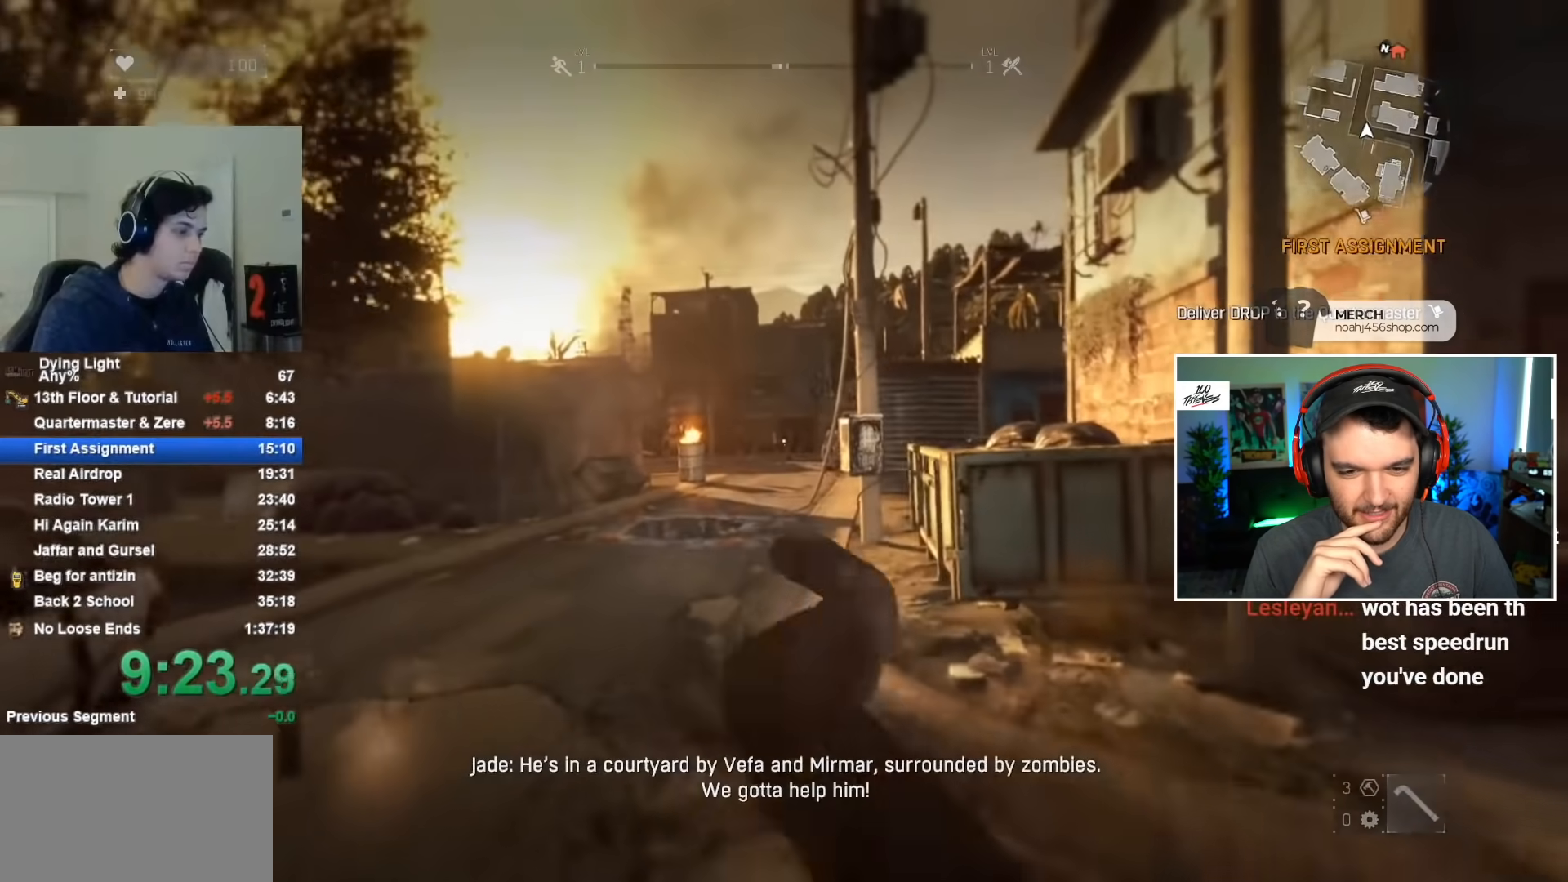
{"keys": ["shift", "w"], "mouse": [], "events": []}
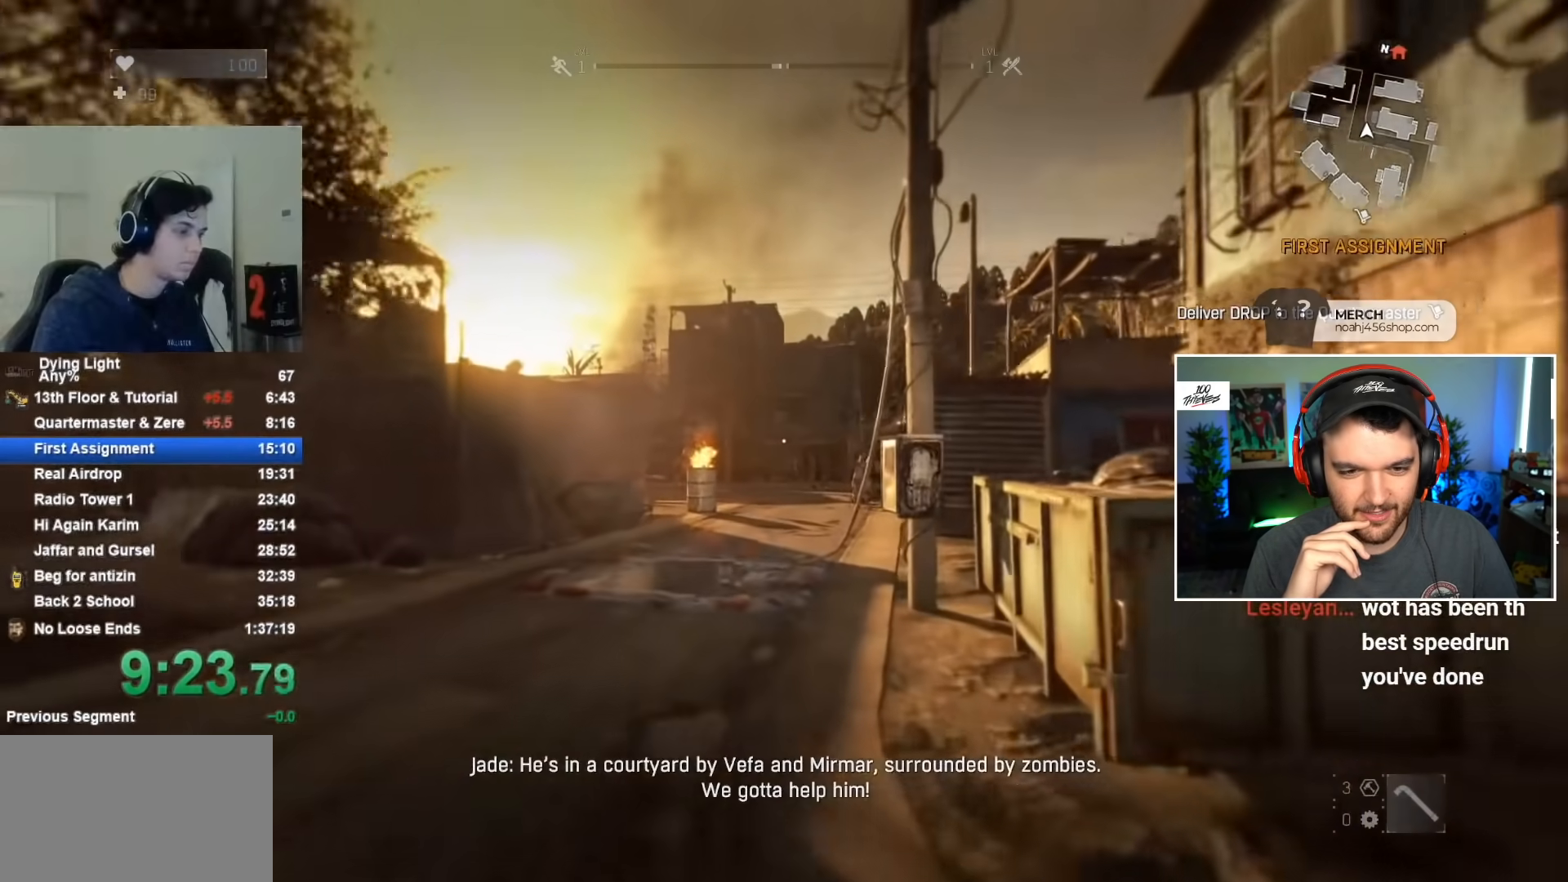
{"keys": ["shift", "w"], "mouse": [], "events": []}
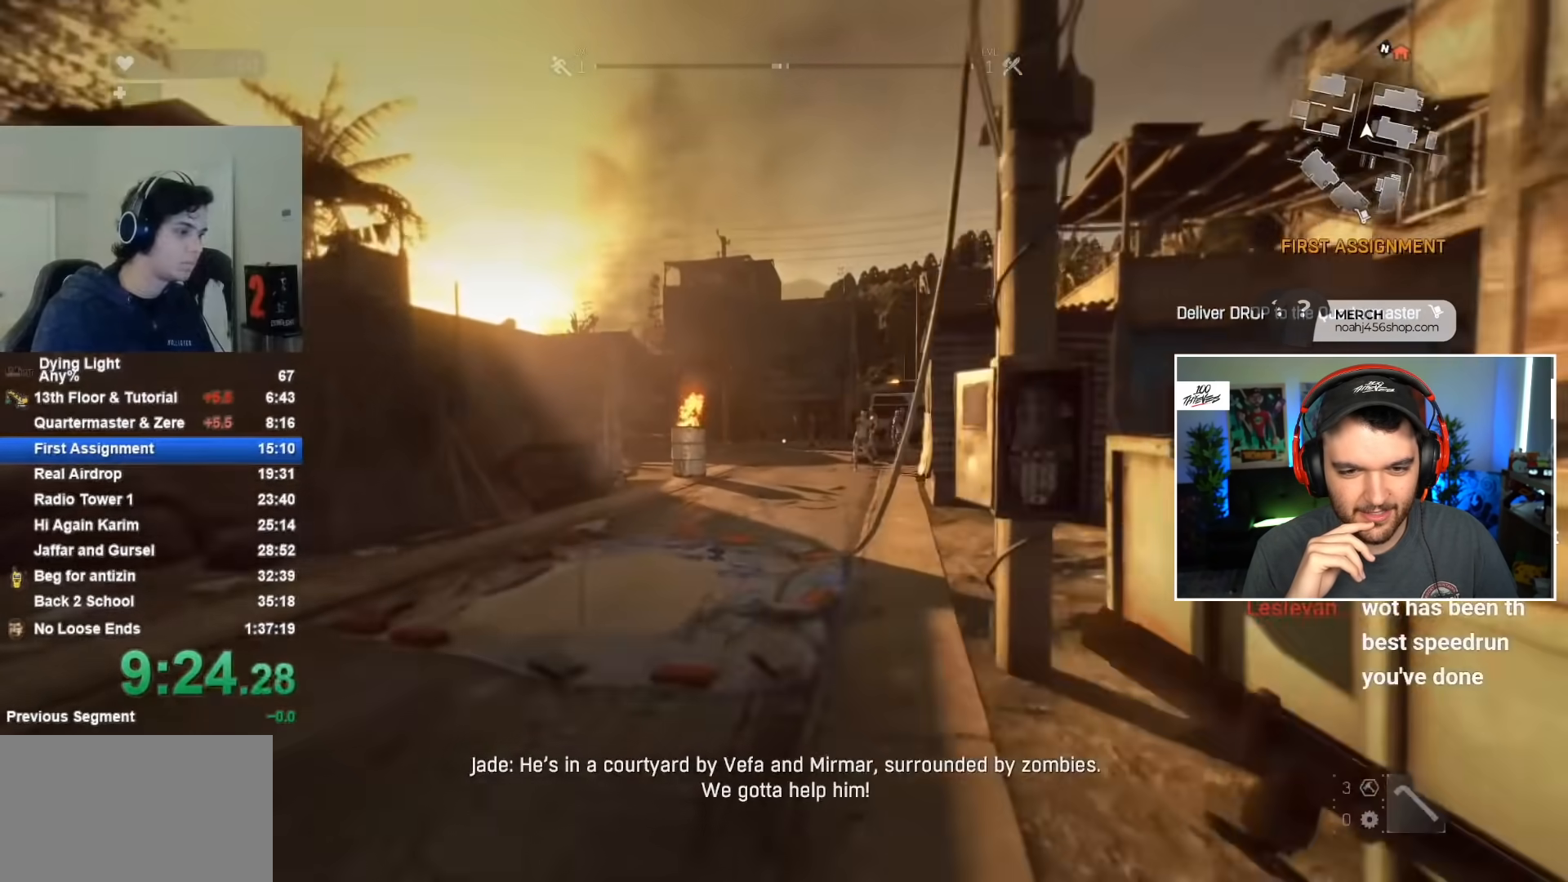
{"keys": ["shift", "w"], "mouse": [], "events": []}
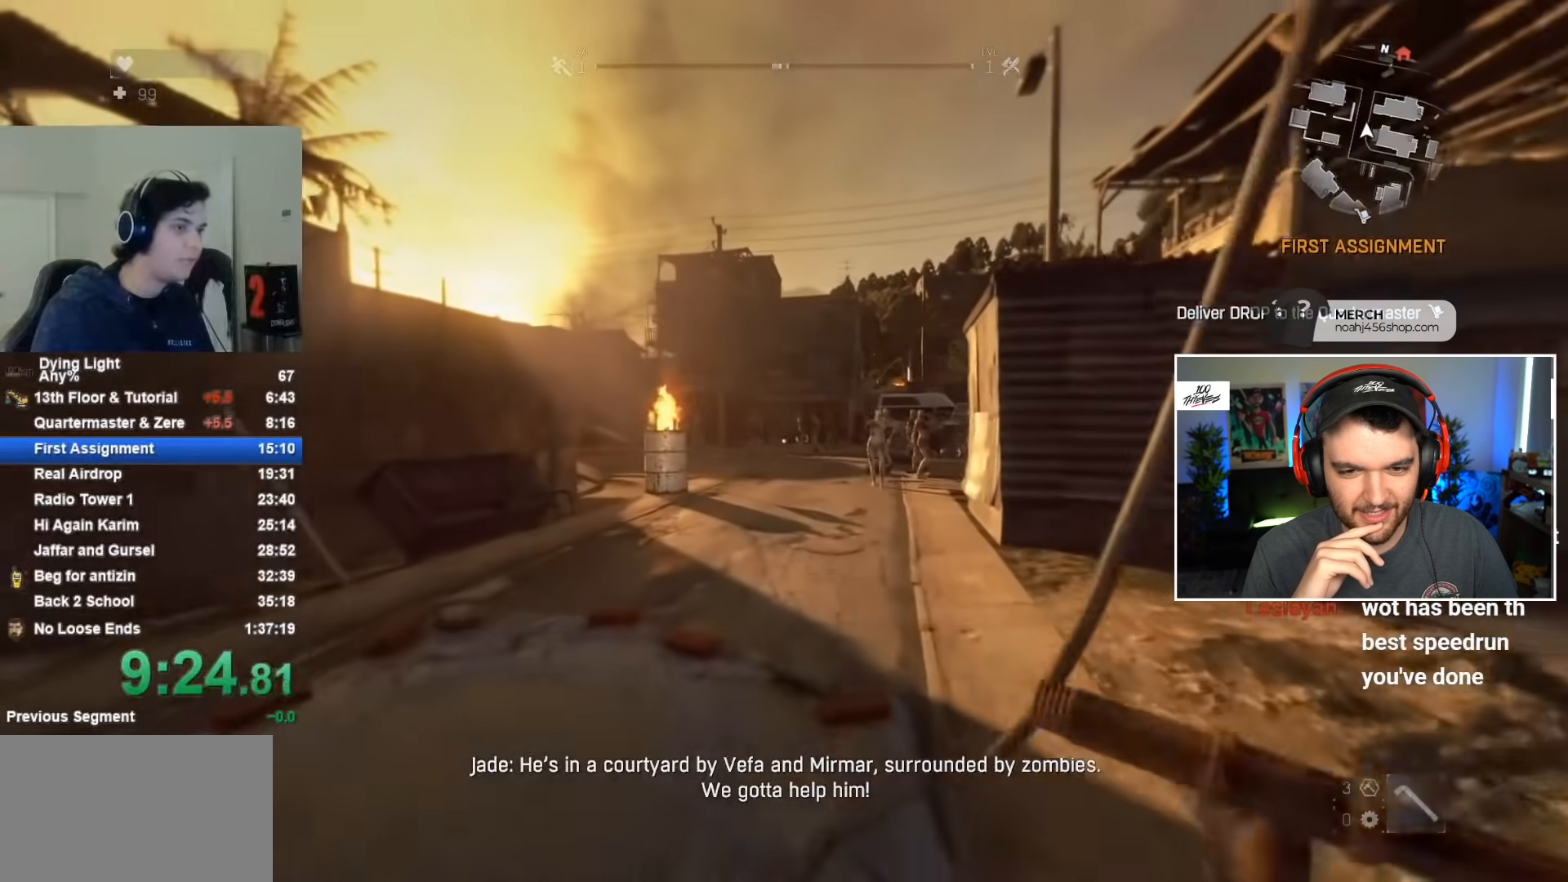
{"keys": ["shift", "w"], "mouse": [], "events": []}
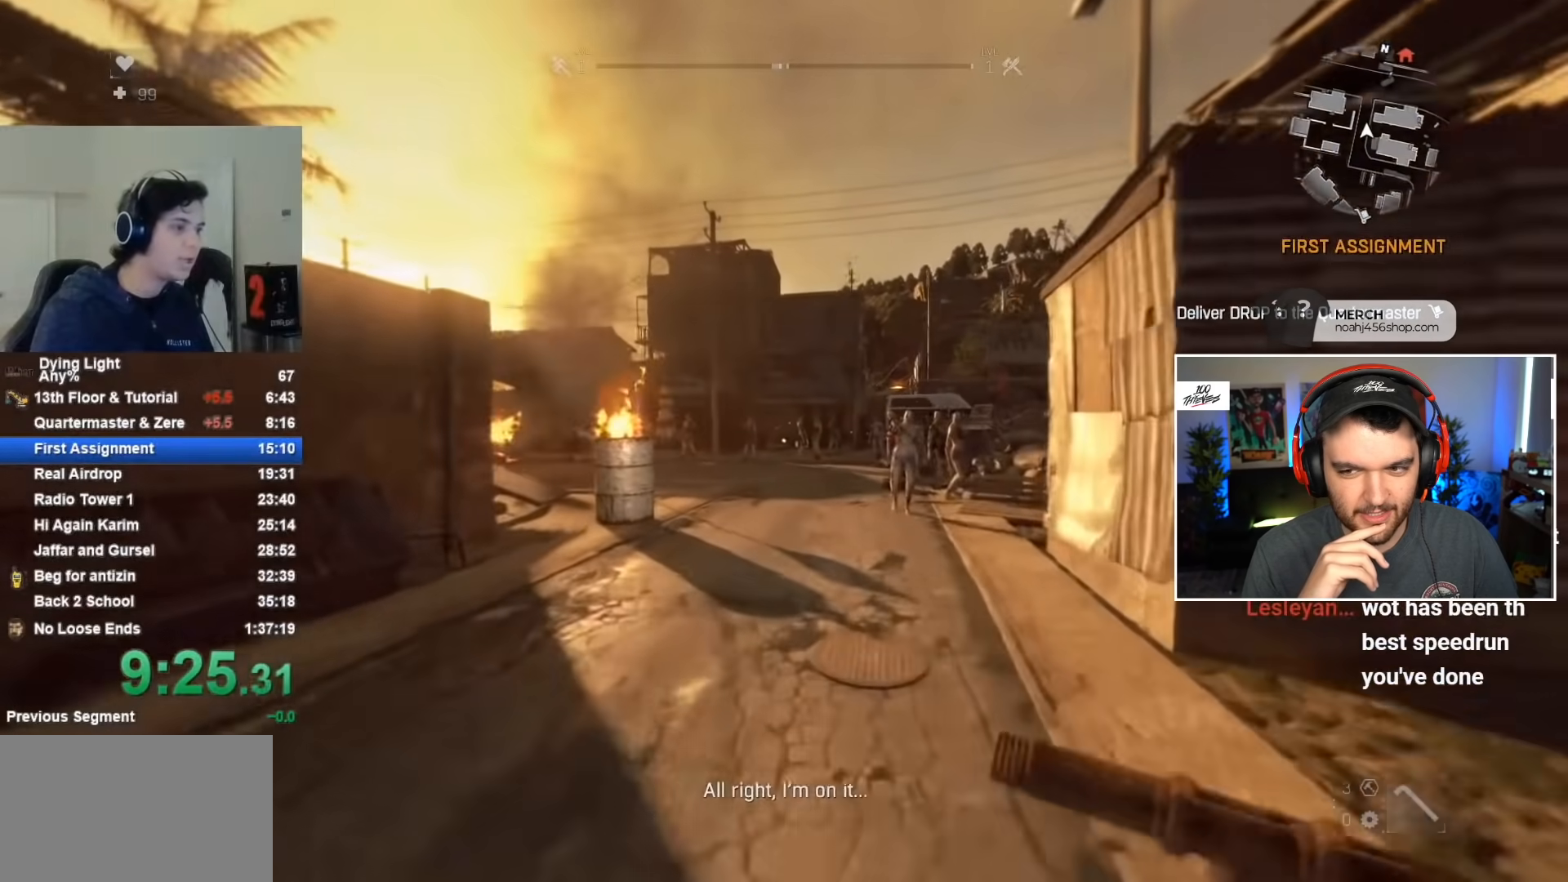
{"keys": ["shift", "w"], "mouse": [], "events": []}
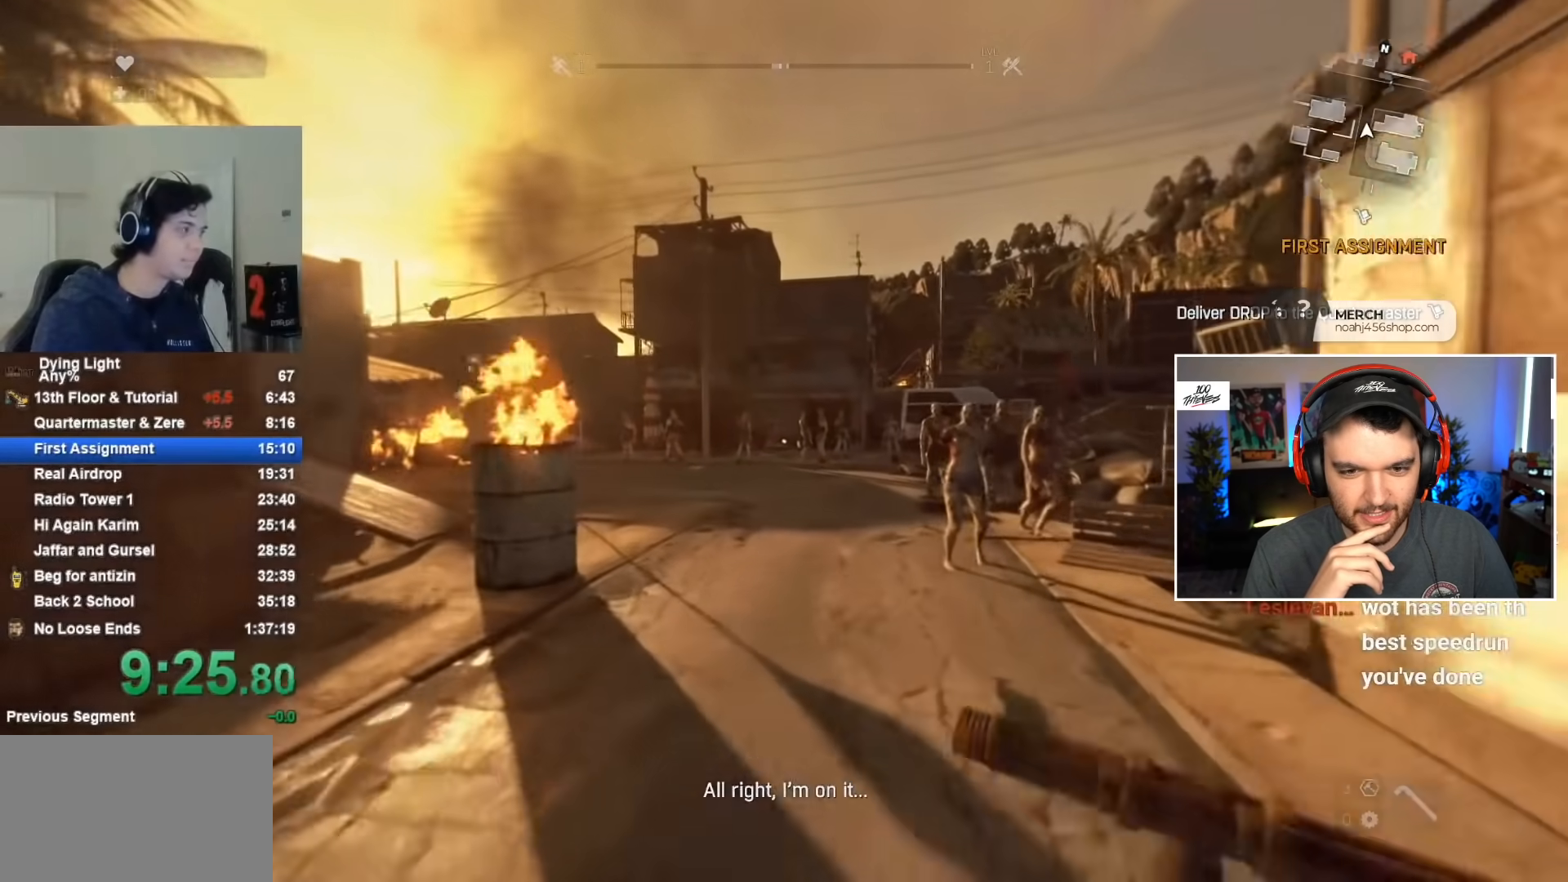
{"keys": ["shift", "w"], "mouse": [], "events": []}
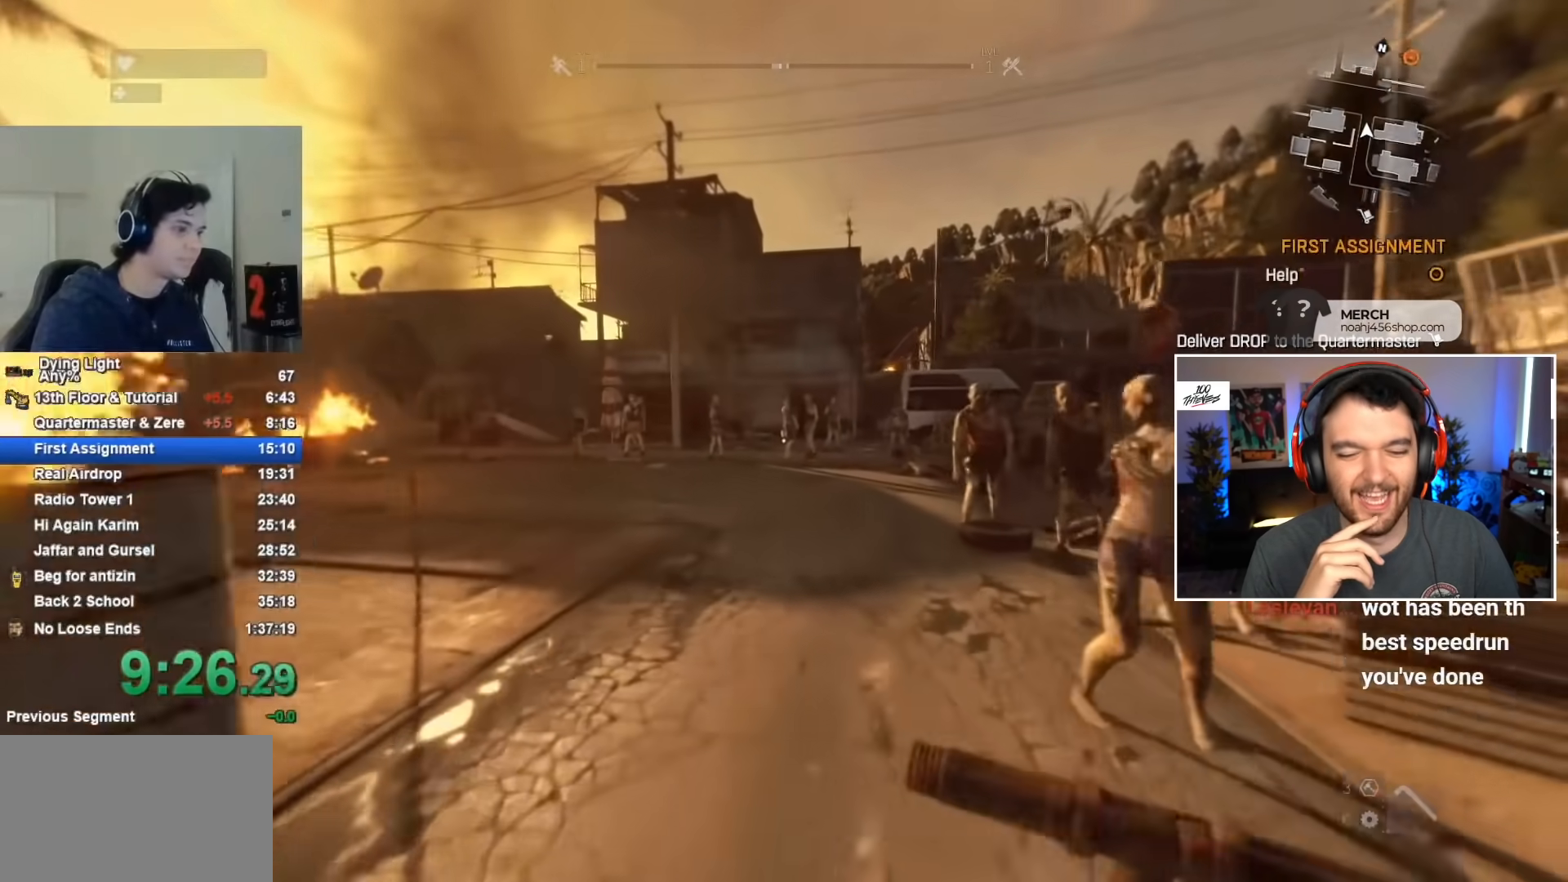
{"keys": ["shift", "w"], "mouse": [], "events": []}
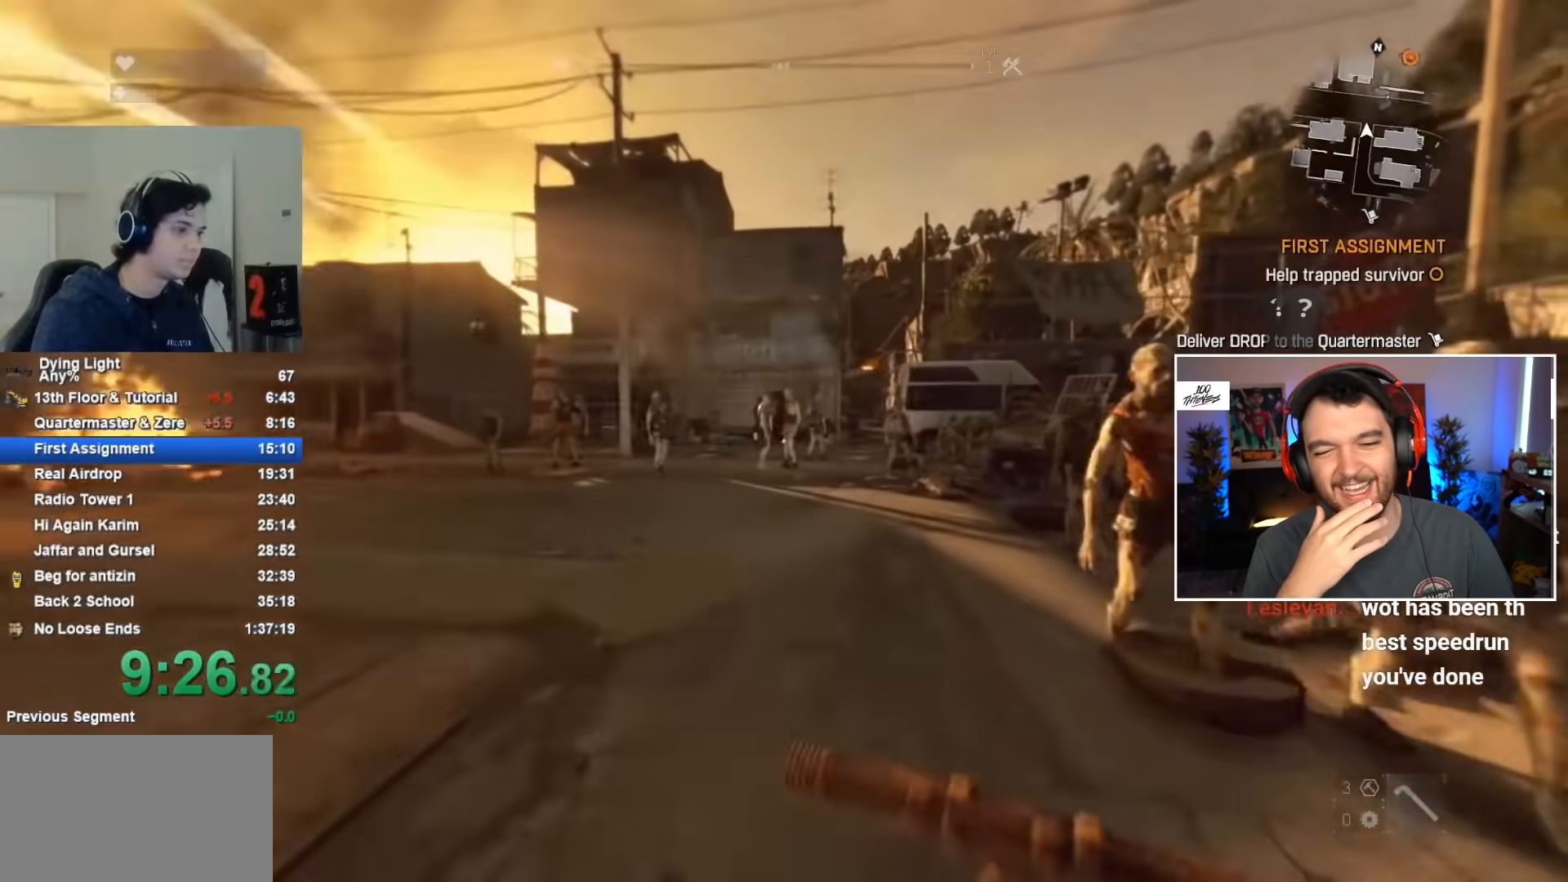
{"keys": ["shift", "w"], "mouse": [], "events": []}
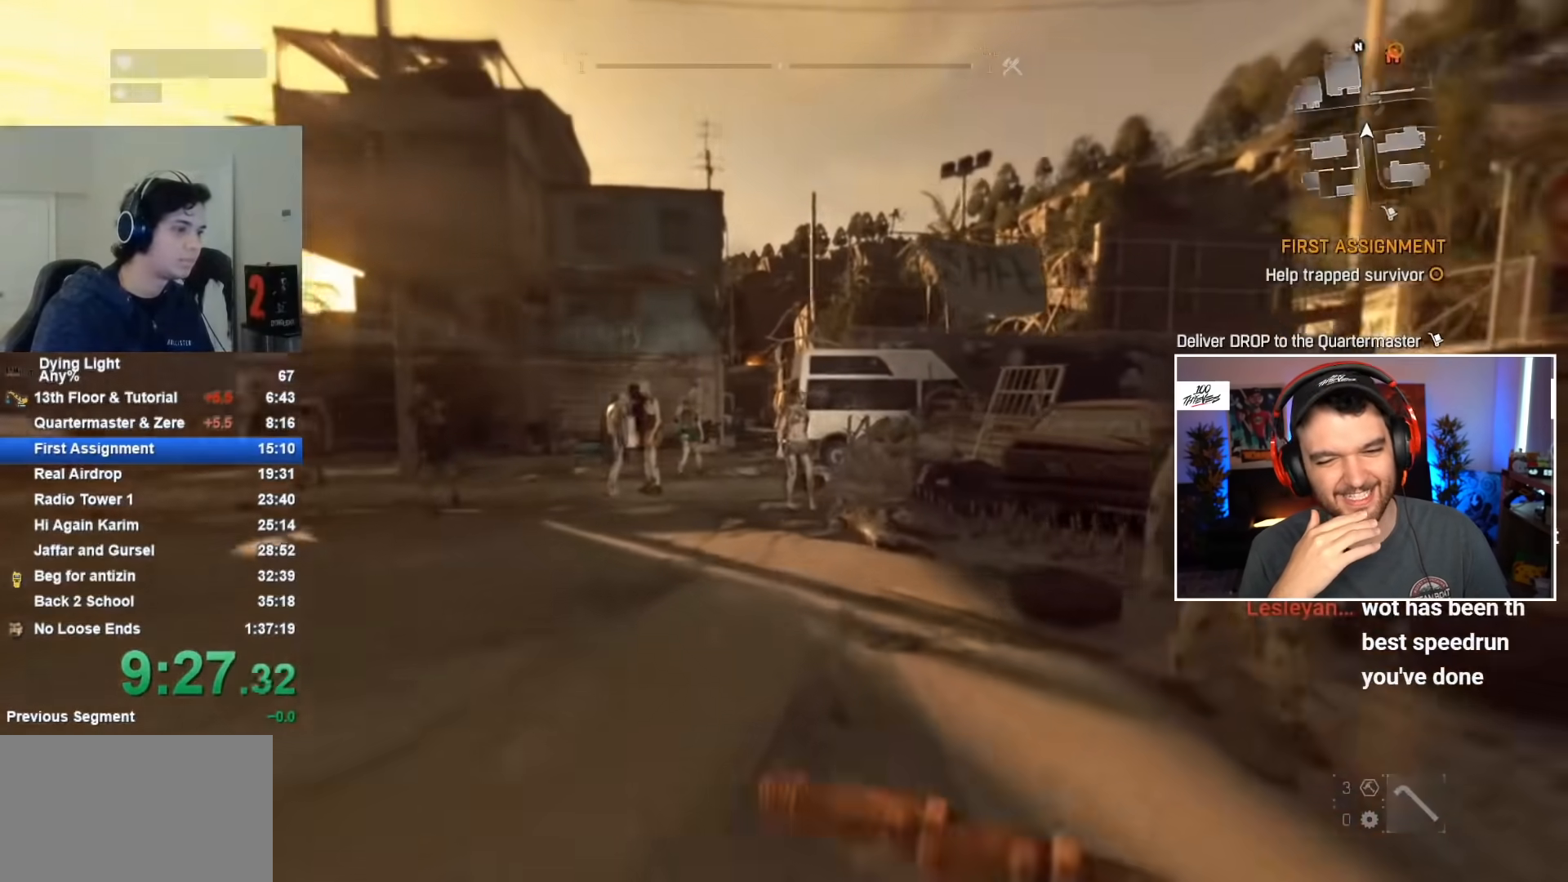
{"keys": ["shift", "w"], "mouse": [], "events": []}
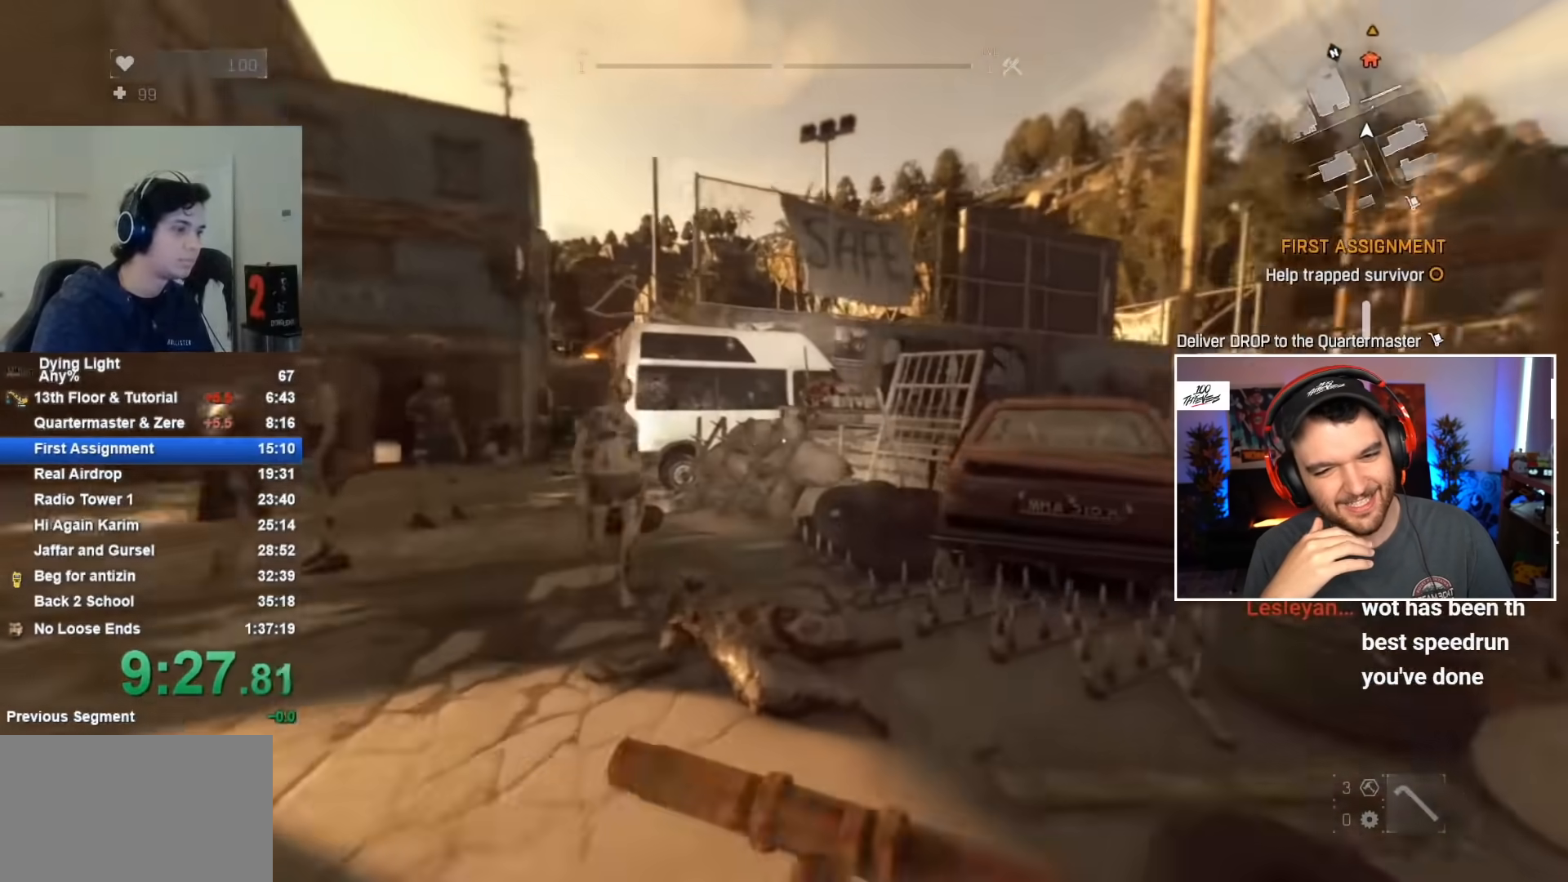
{"keys": ["shift", "w"], "mouse": [], "events": []}
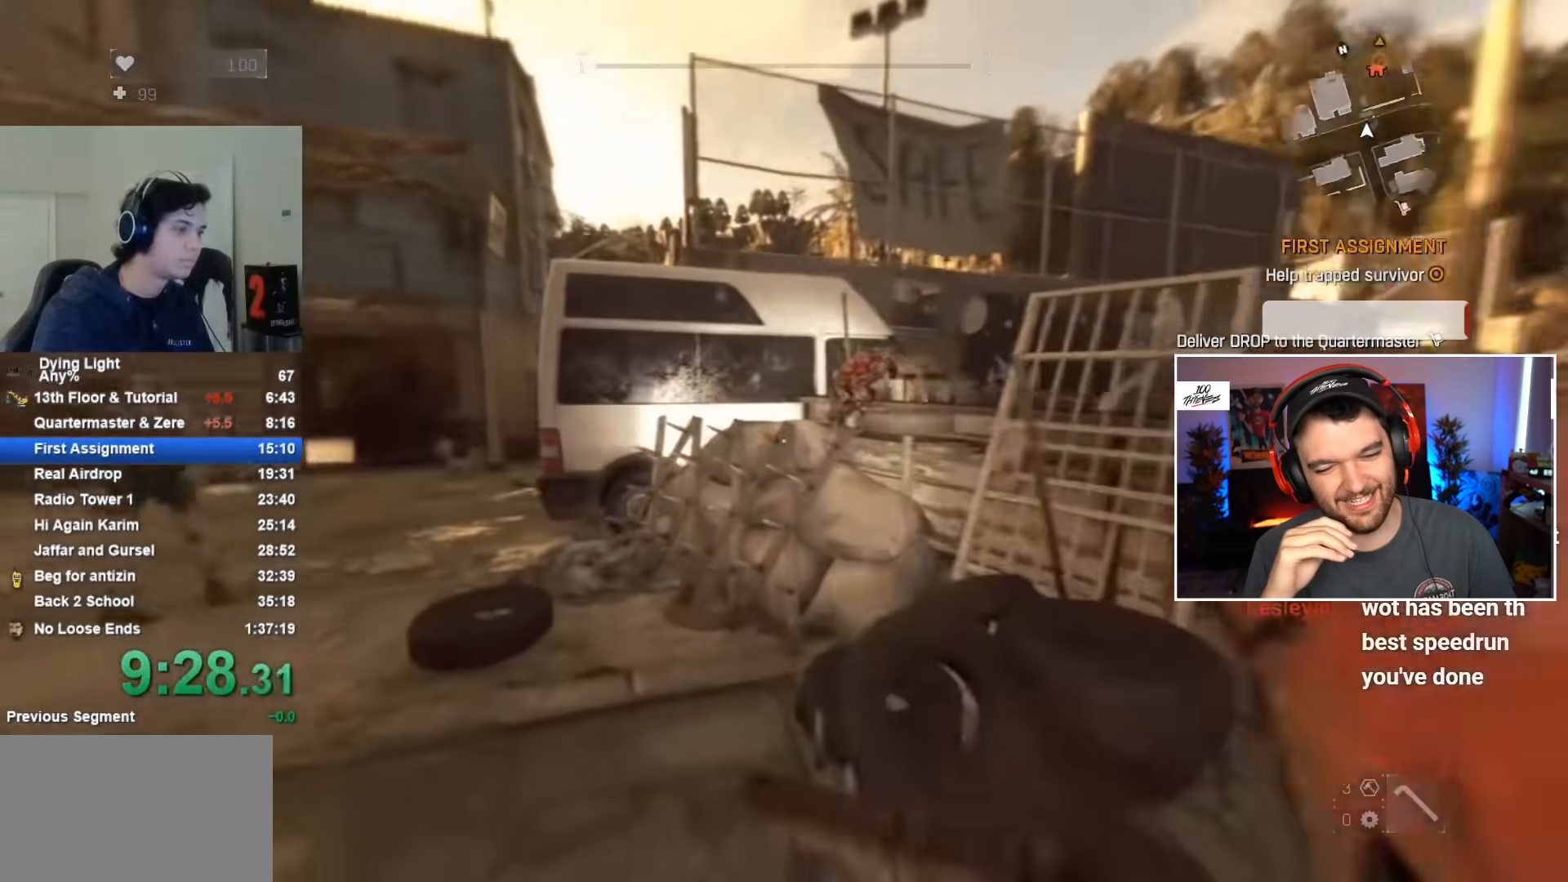
{"keys": ["shift", "w"], "mouse": [], "events": [[283, "space", "down"], [417, "space", "up"]]}
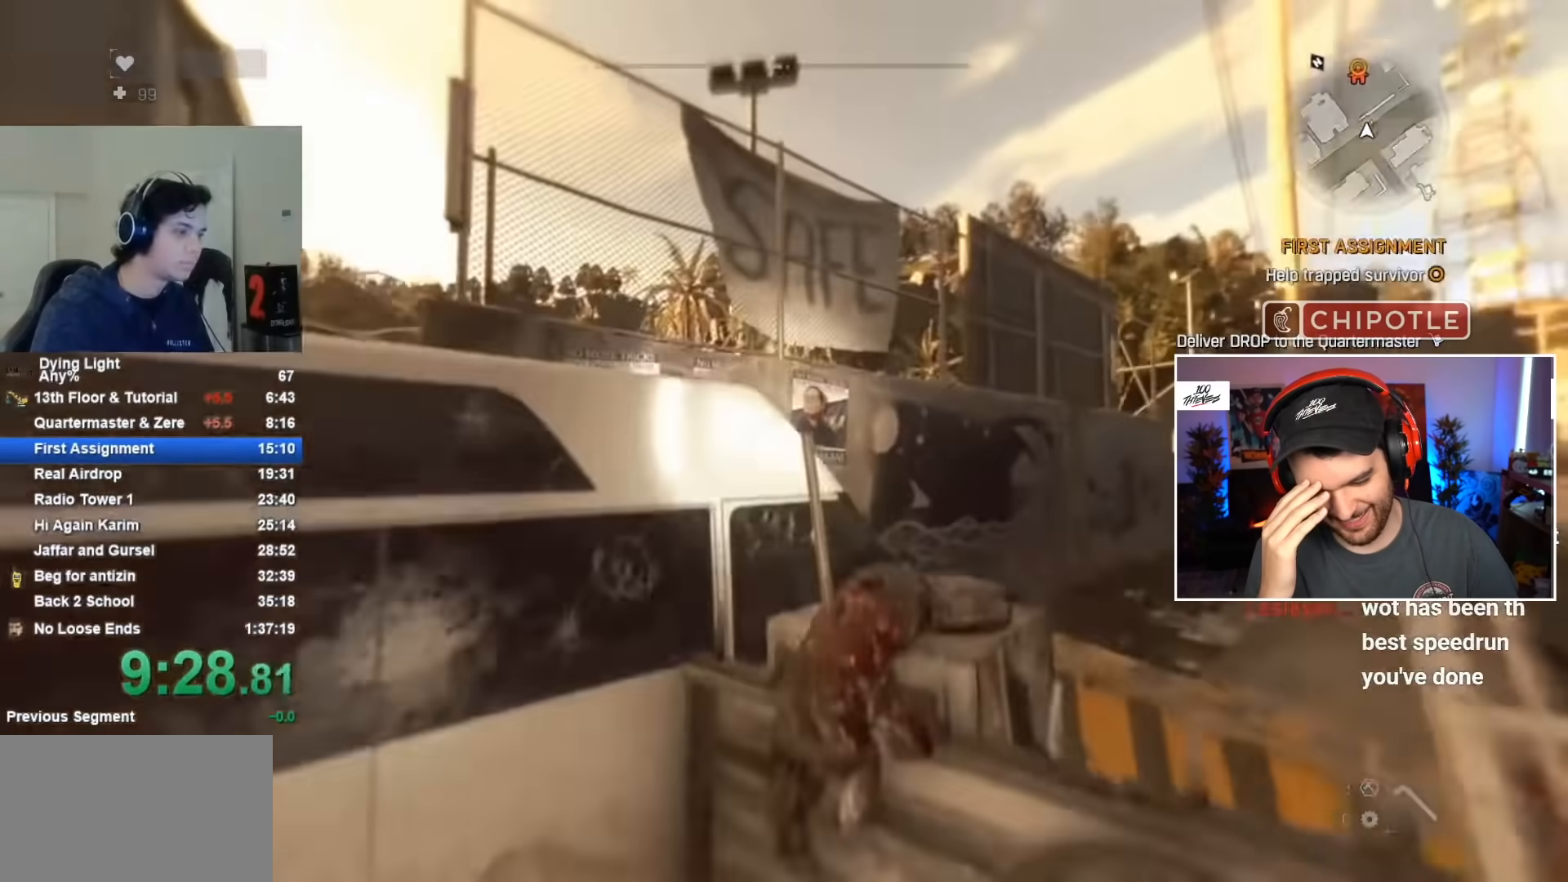
{"keys": ["shift", "space", "w"], "mouse": [], "events": [[17, "space", "down"], [100, "space", "up"], [183, "space", "down"], [300, "space", "up"], [433, "space", "down"]]}
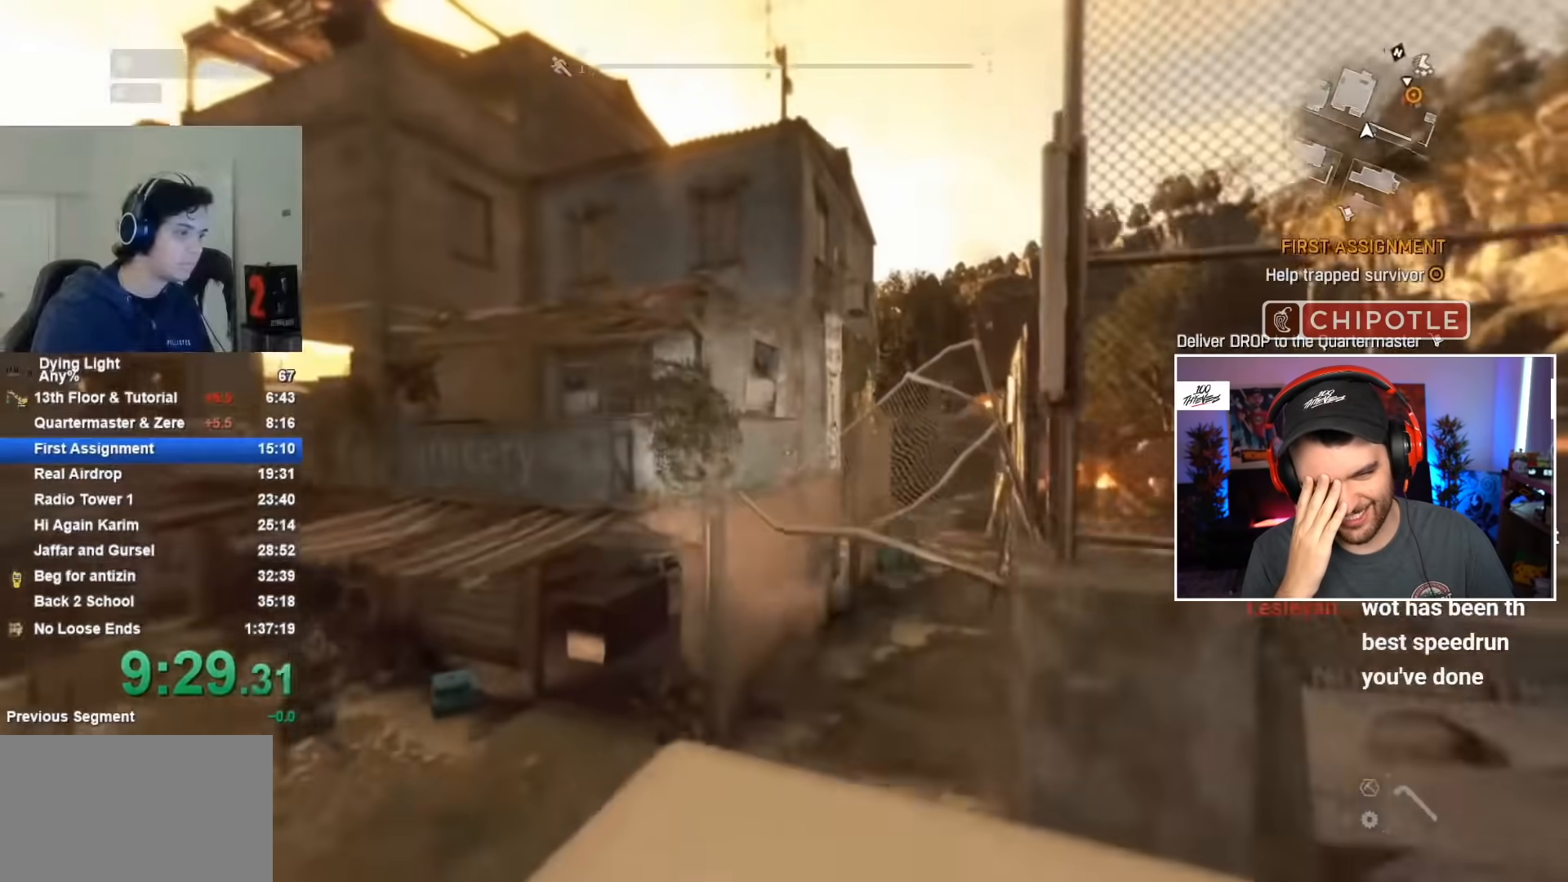
{"keys": ["shift", "space", "w"], "mouse": [], "events": [[33, "space", "up"], [133, "space", "down"]]}
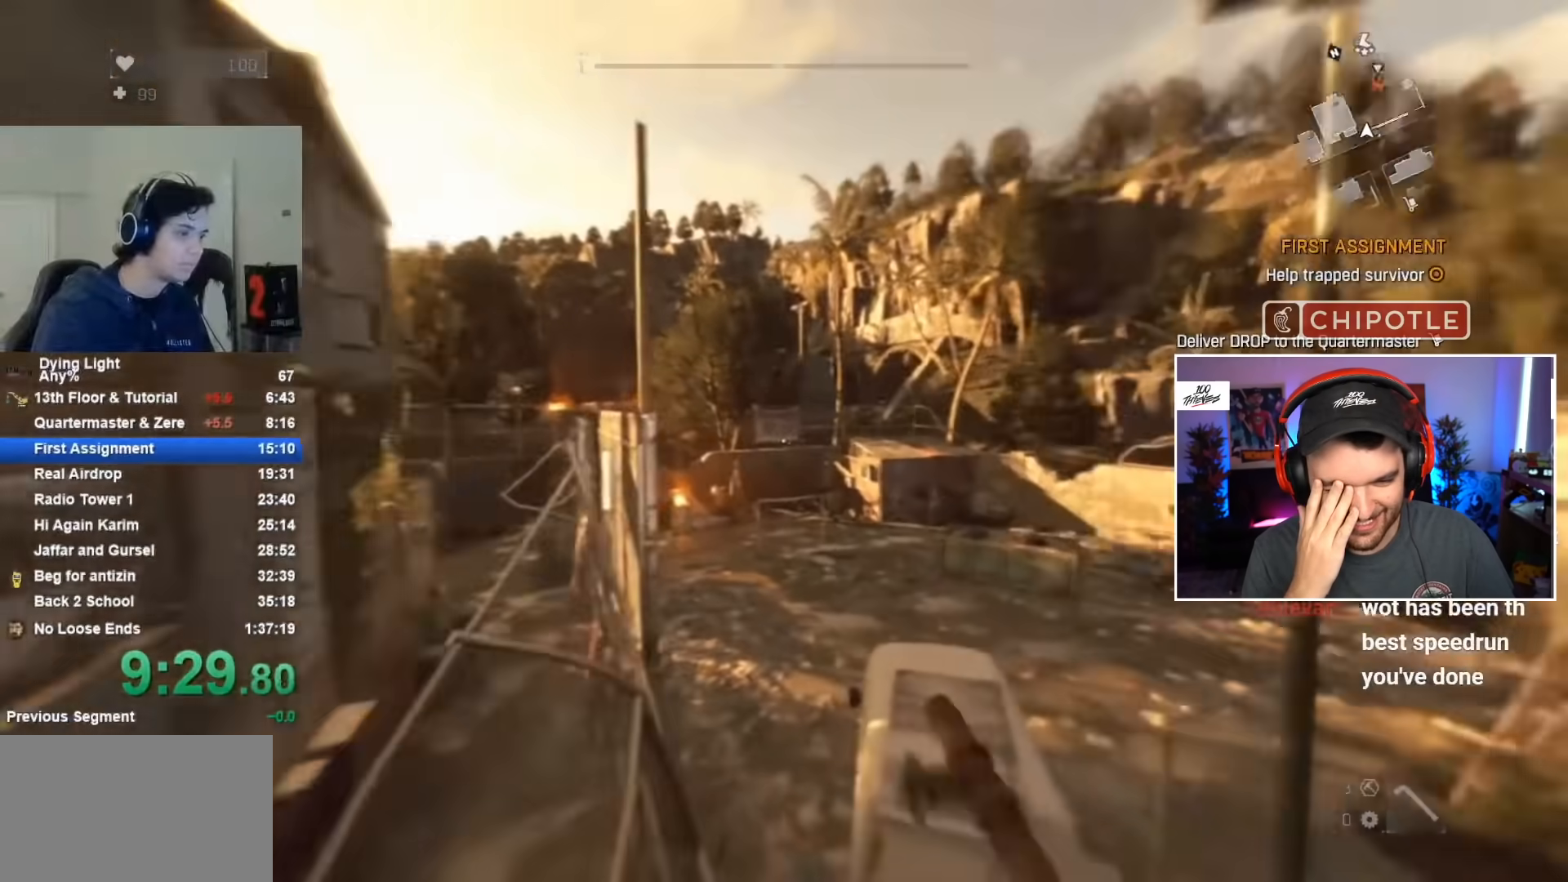
{"keys": ["shift", "w"], "mouse": [], "events": [[133, "space", "up"]]}
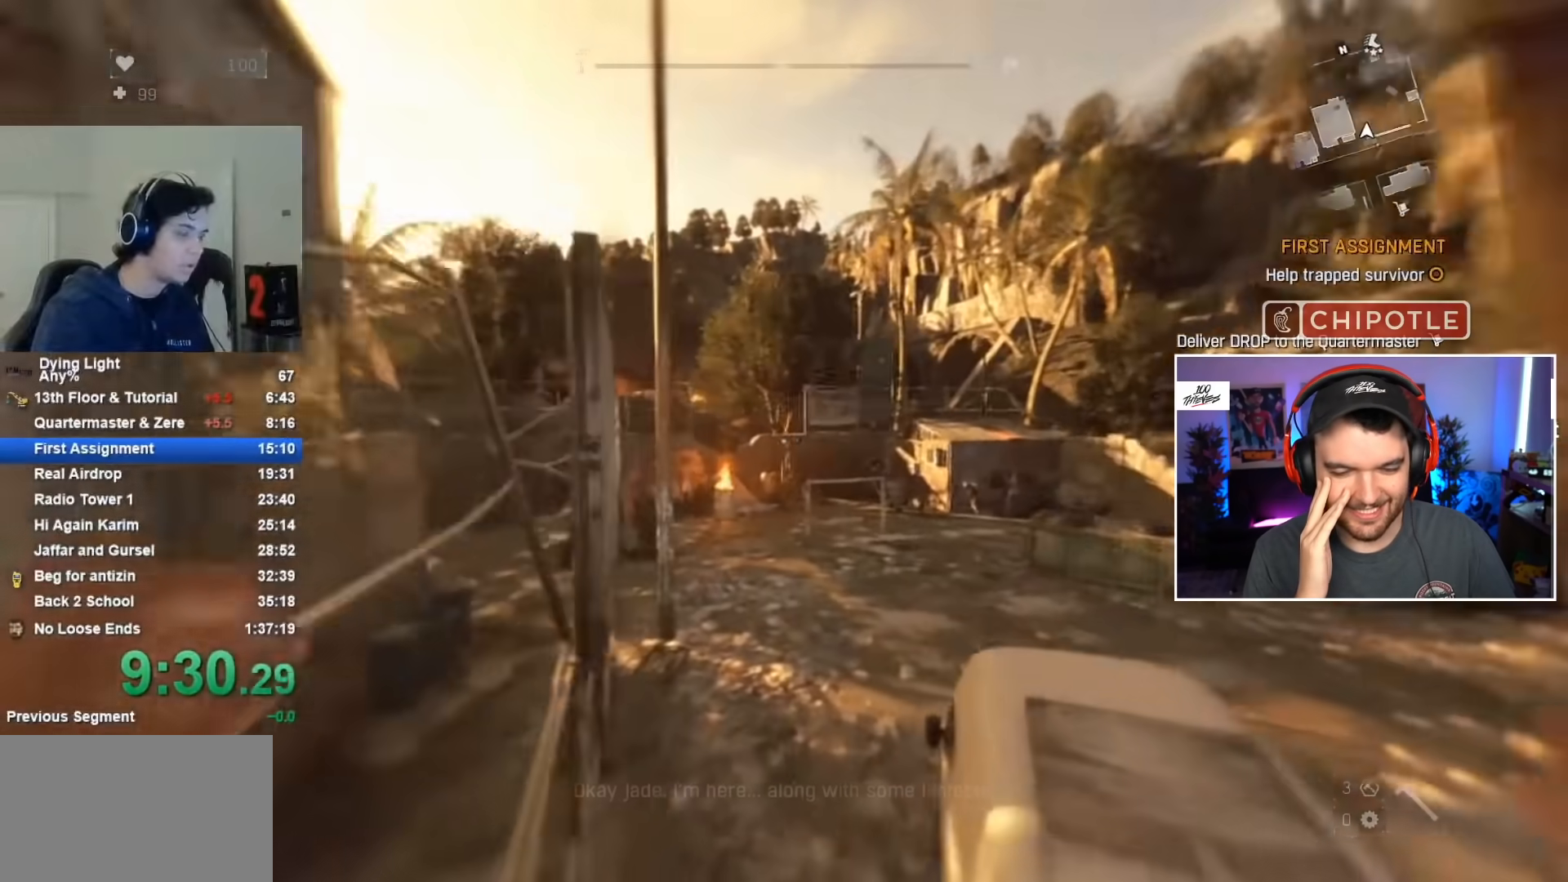
{"keys": ["shift", "w"], "mouse": [], "events": []}
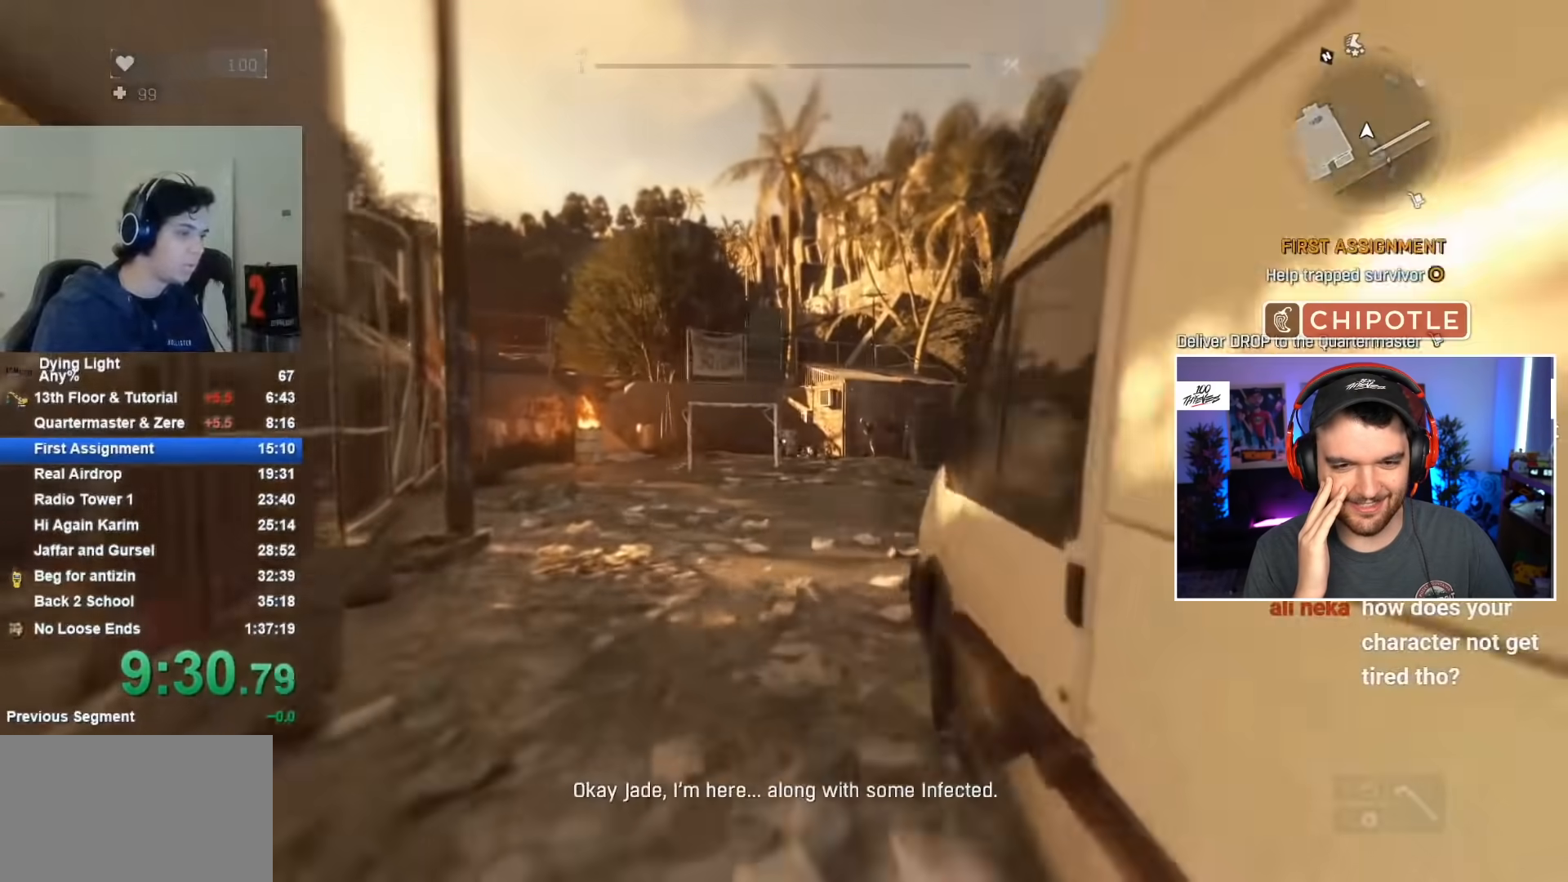
{"keys": ["shift", "w"], "mouse": [], "events": []}
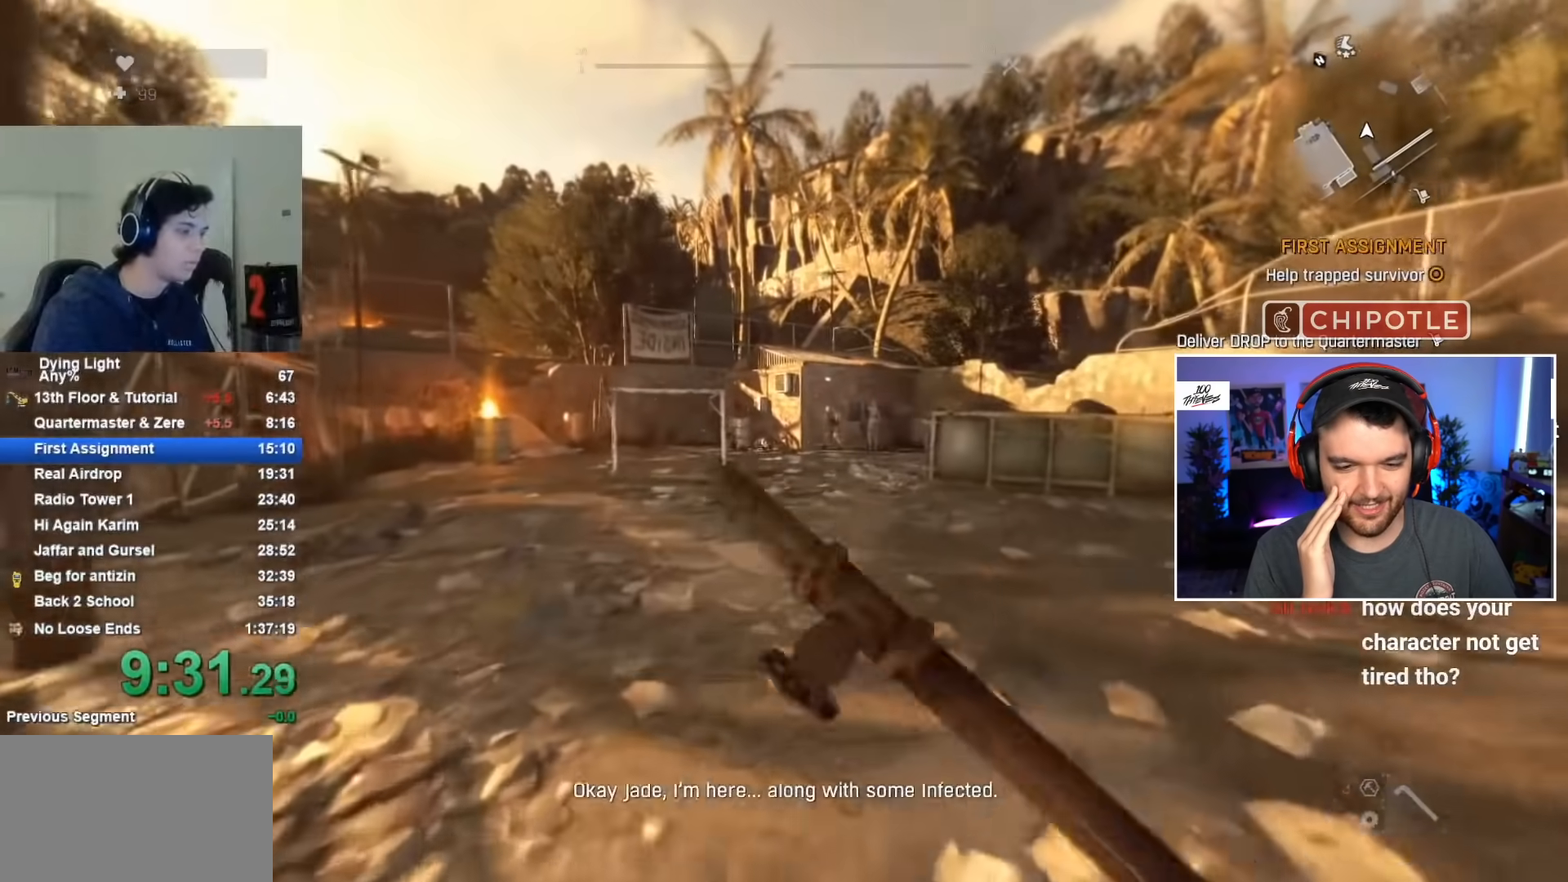
{"keys": ["shift", "w"], "mouse": [], "events": []}
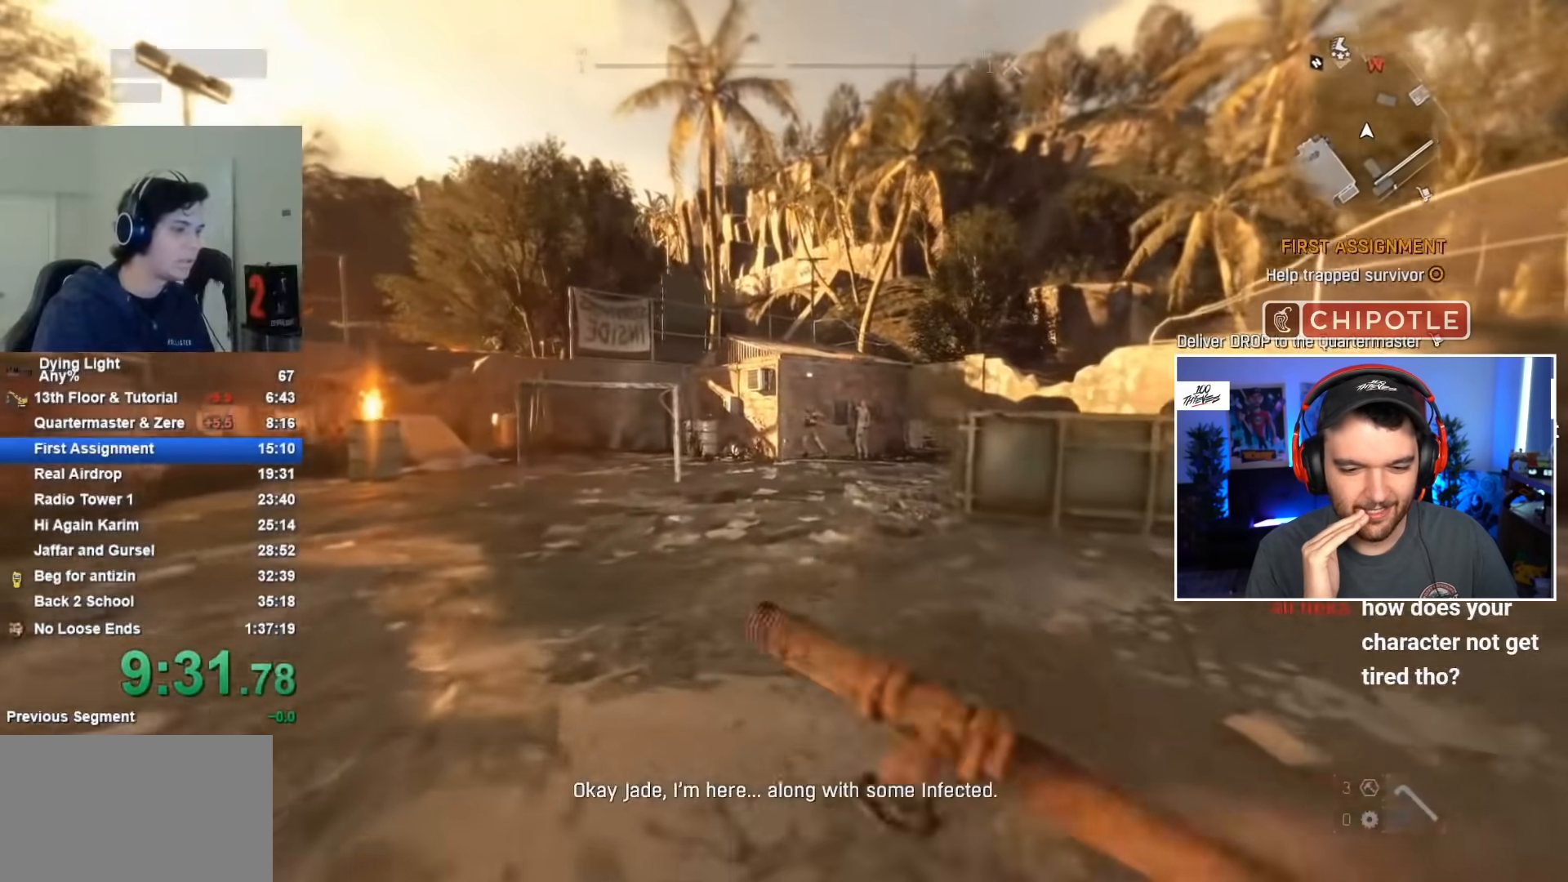
{"keys": ["shift", "w"], "mouse": [], "events": []}
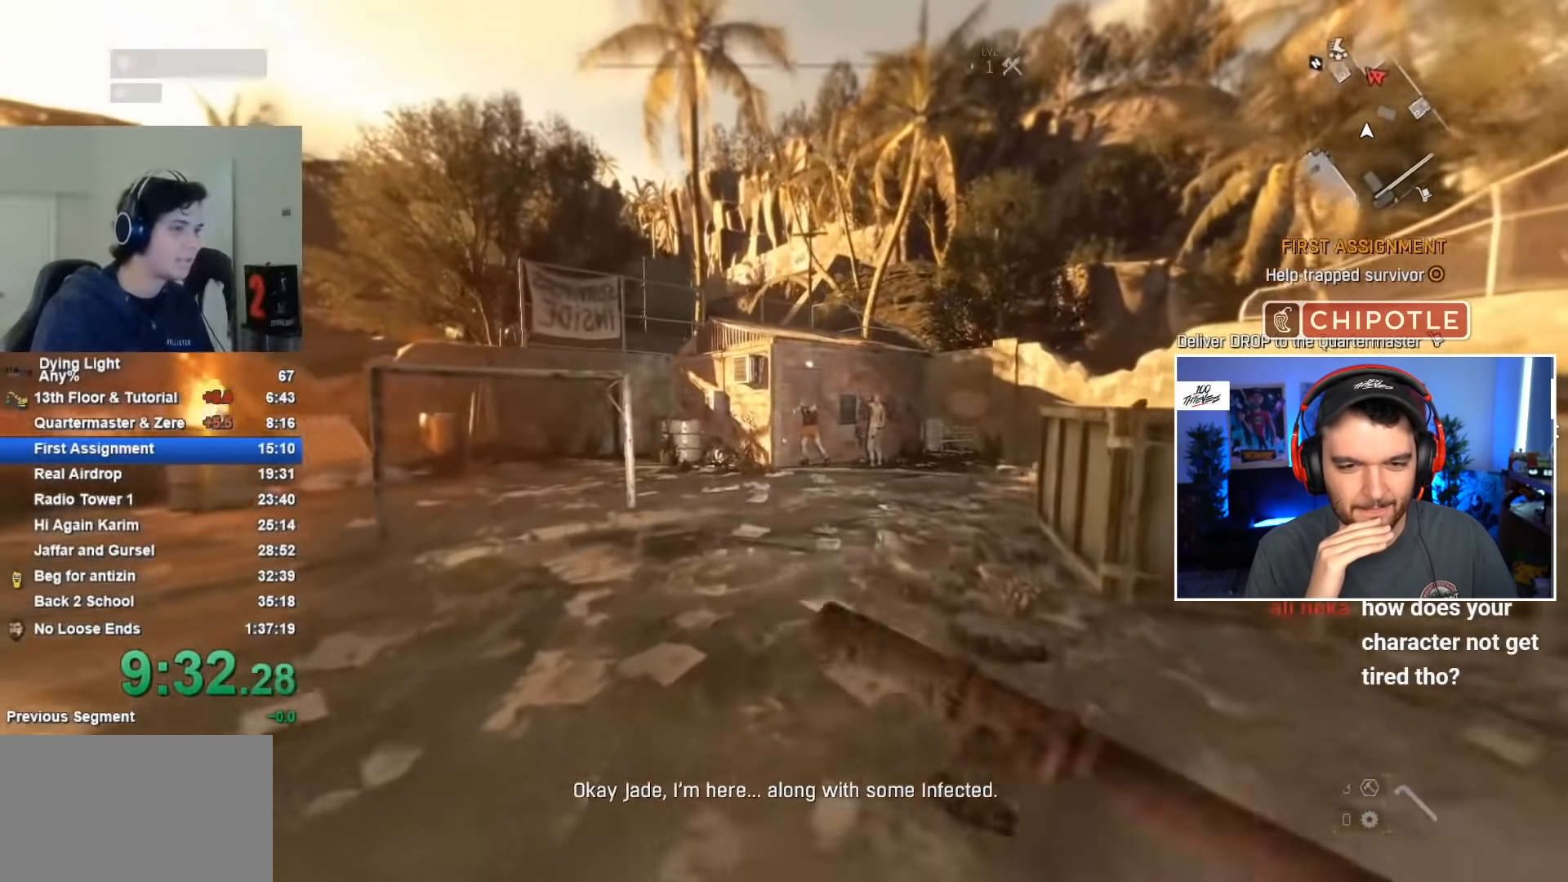
{"keys": ["shift", "w"], "mouse": [], "events": []}
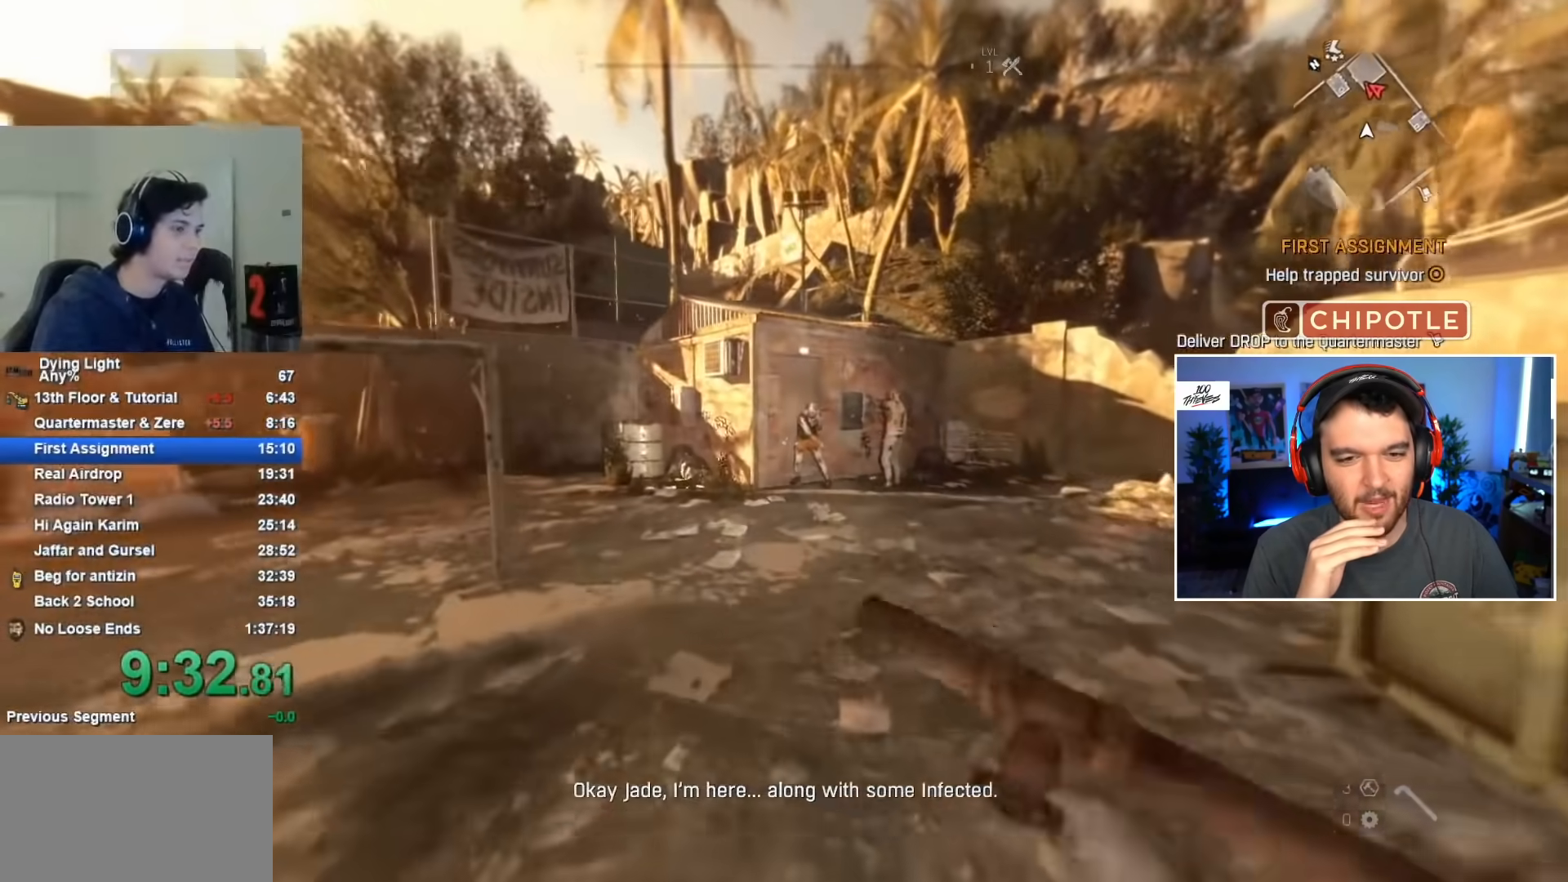
{"keys": ["shift", "w"], "mouse": [], "events": []}
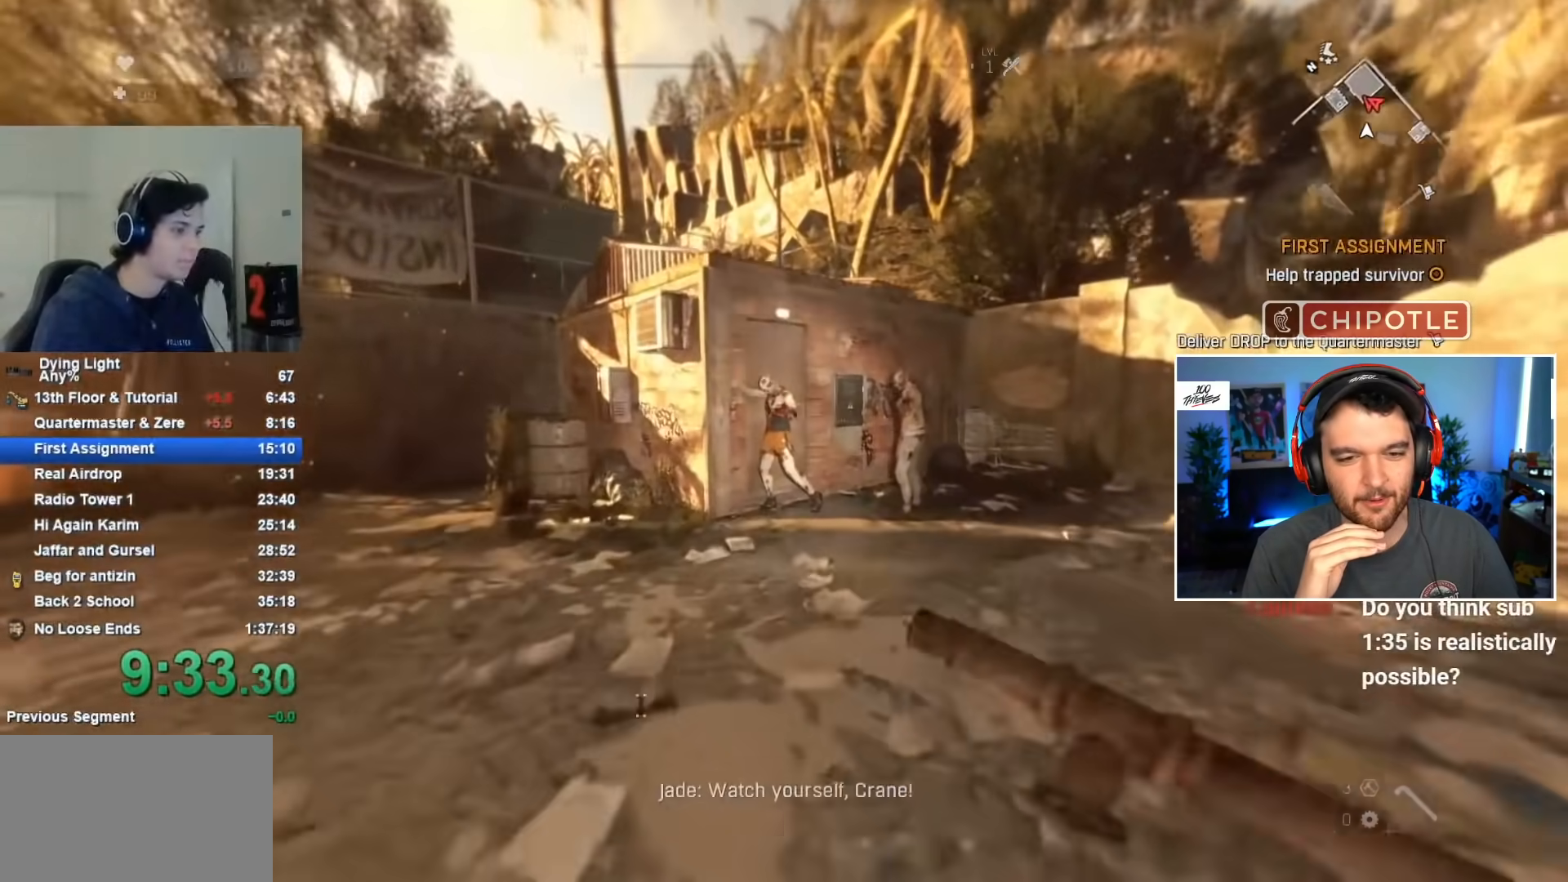
{"keys": ["shift", "w"], "mouse": [], "events": [[217, "space", "down"], [317, "space", "up"]]}
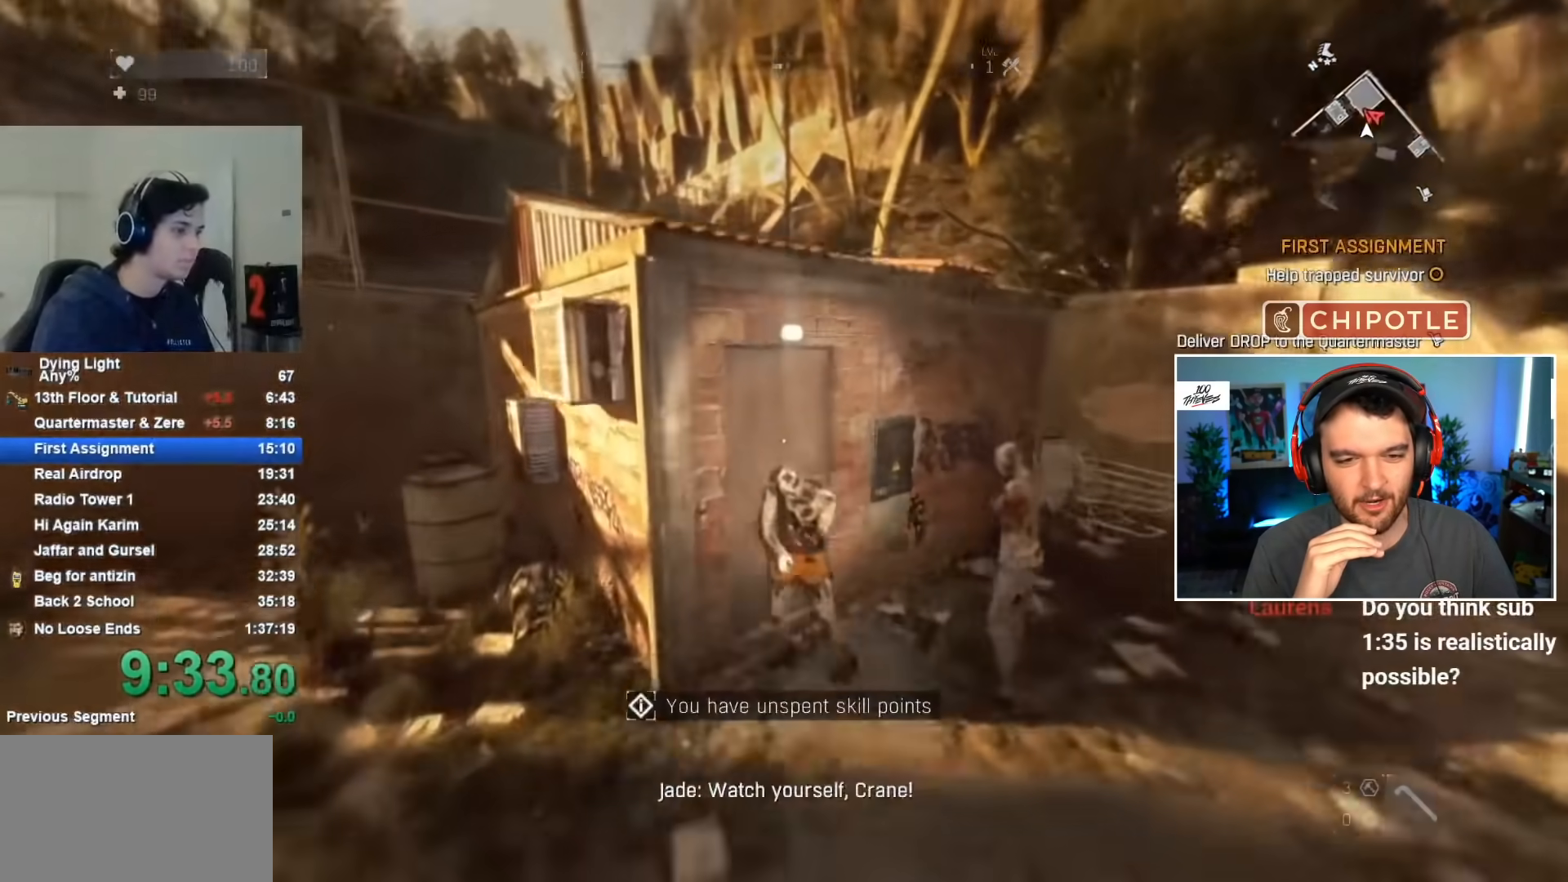
{"keys": ["shift", "w"], "mouse": [], "events": [[317, "mouse_left", "down"], [417, "mouse_left", "up"]]}